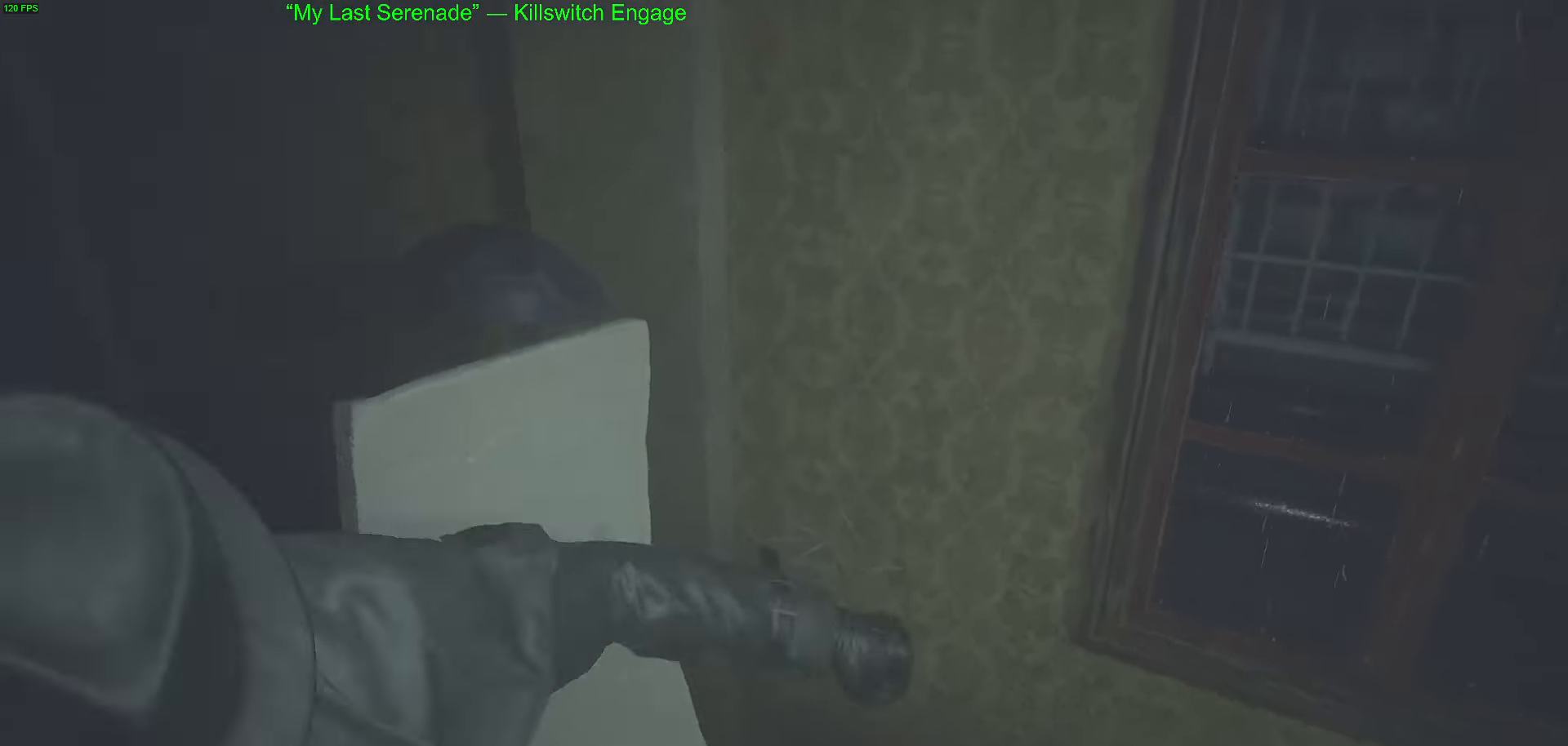
Gameplay with keyboard and mouse; each line is a JSON object with the keys and mouse buttons held at the frame after it. "events" lists presses ("down") and releases ("up") of "1", "2", "3", "4", "5", "a", "alt", "c", "caps_lock", "ctrl", "d", "e", "f", "g", "q", "r", "s", "shift", "space", "t", "tab", "v", "w", "x", "z", "mouse_left", "mouse_wheel" and "mouse_right" between this image and that frame as [ms after this image, input, new state], when the widget could be followed in between. "mouse_left", "mouse_wheel", "mouse_right" = the "left", "wheel", "right" buttons of the "mouse" list. No other keys are recorded. "wheel" means that the mouse wheel is clicked or scrolled. Not read: mouse_move.
{"keys": [], "mouse": [], "events": [[183, "tab", "down"], [267, "tab", "up"], [317, "a", "up"]]}
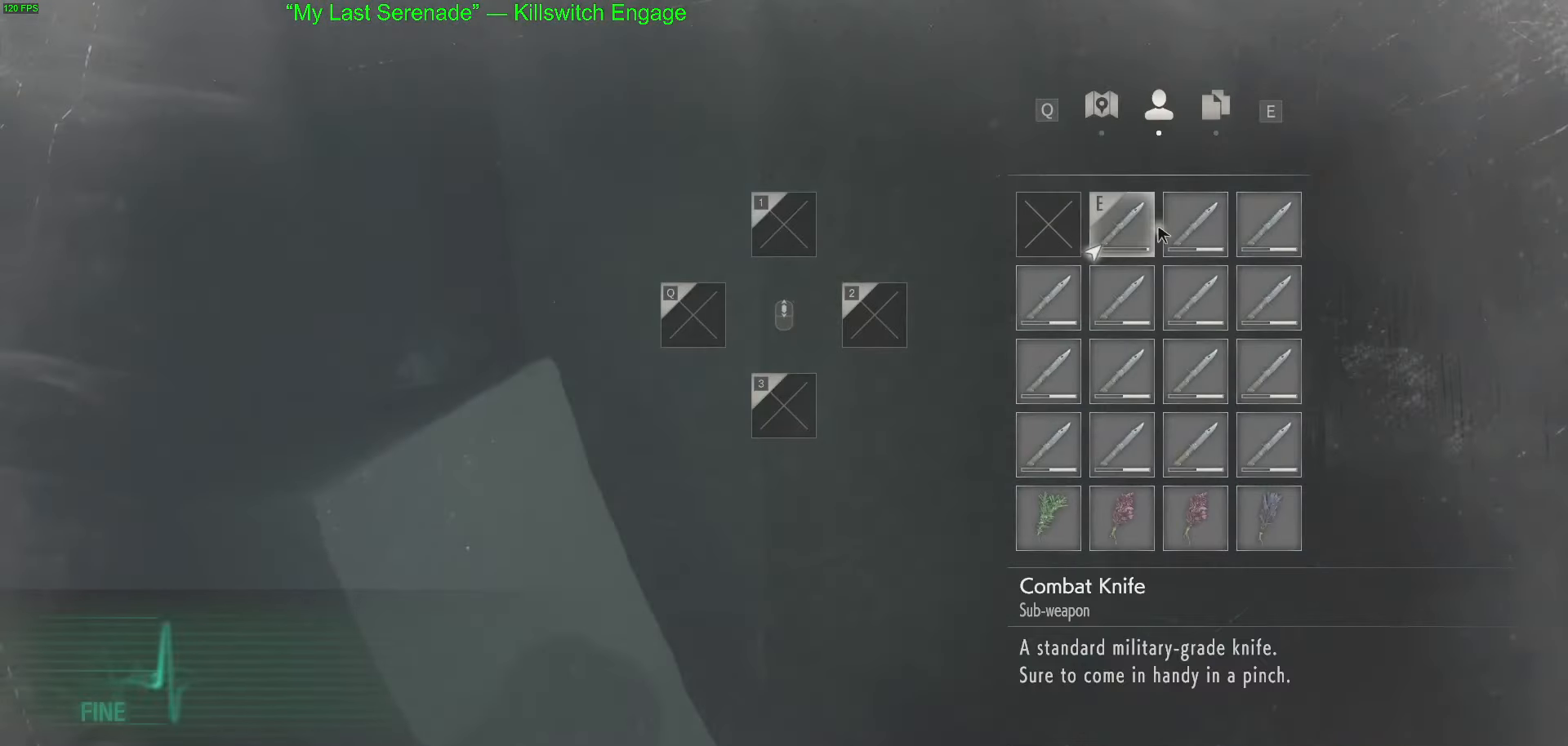
{"keys": ["a", "w"], "mouse": [], "events": [[333, "mouse_right", "down"], [383, "mouse_right", "up"], [467, "a", "down"], [467, "w", "down"]]}
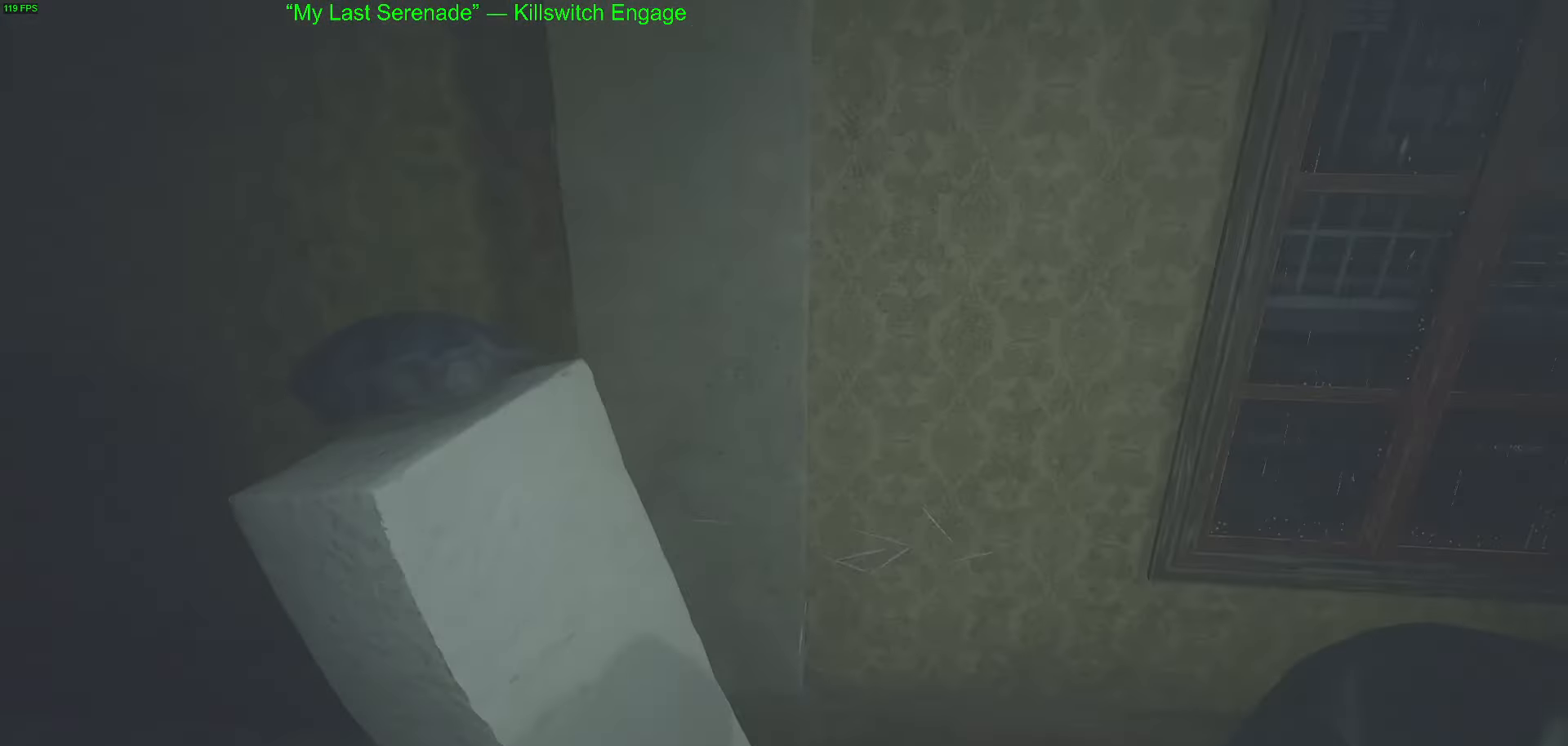
{"keys": [], "mouse": ["right"], "events": [[250, "w", "up"], [400, "a", "up"], [483, "mouse_right", "down"]]}
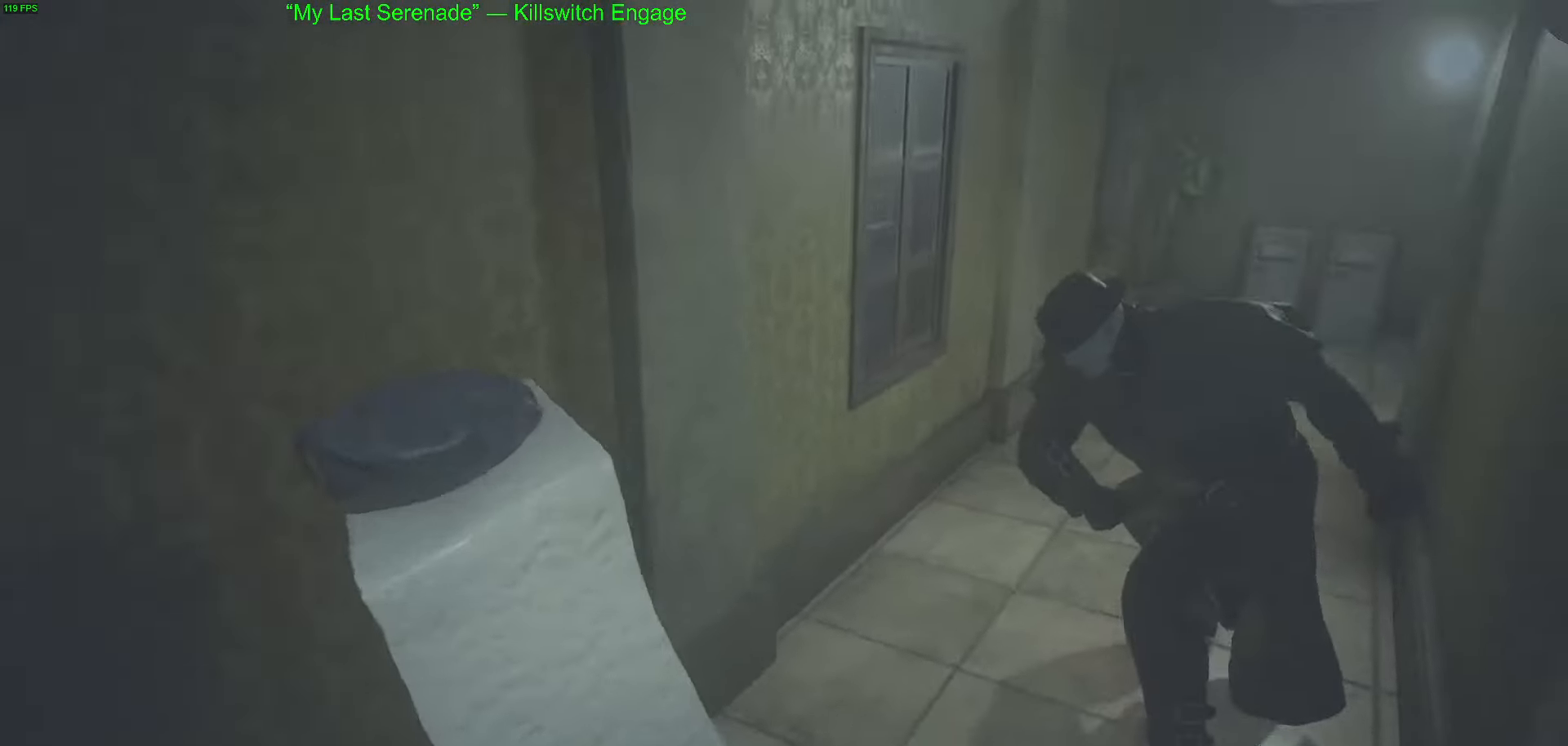
{"keys": ["a", "w"], "mouse": [], "events": [[83, "mouse_right", "up"], [267, "w", "down"], [367, "a", "down"]]}
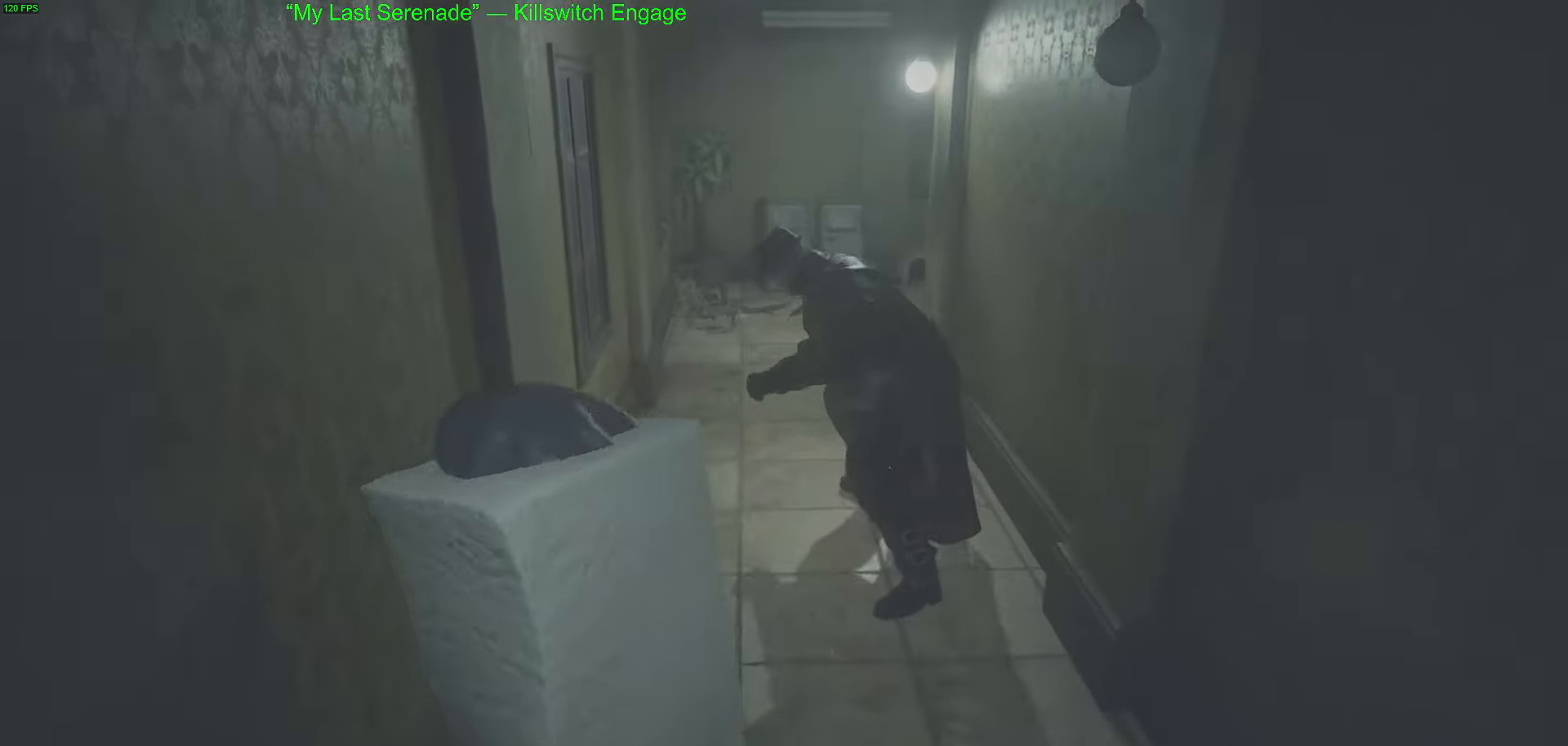
{"keys": ["s"], "mouse": [], "events": [[100, "a", "up"], [234, "w", "up"], [384, "s", "down"]]}
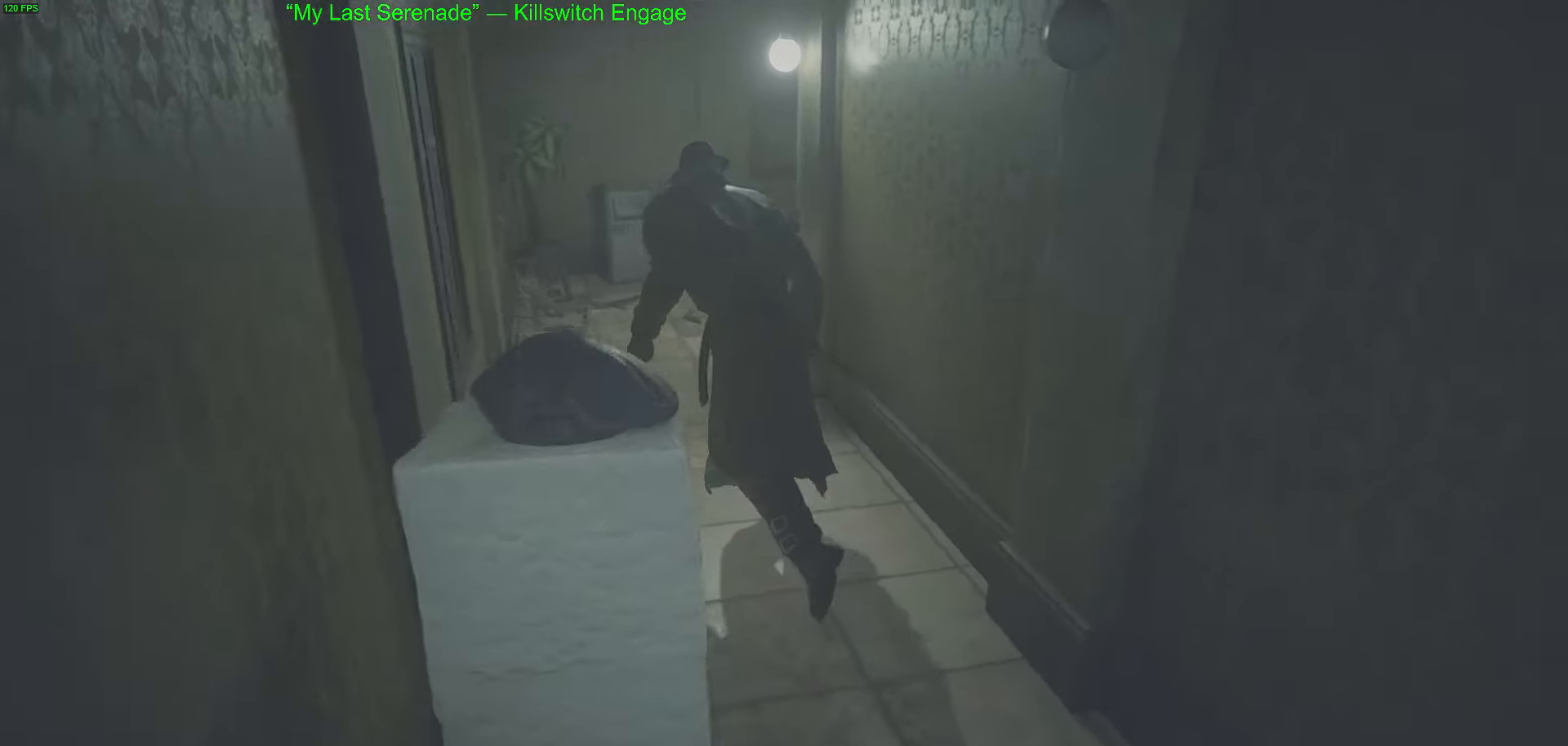
{"keys": ["d", "s"], "mouse": [], "events": [[250, "d", "down"]]}
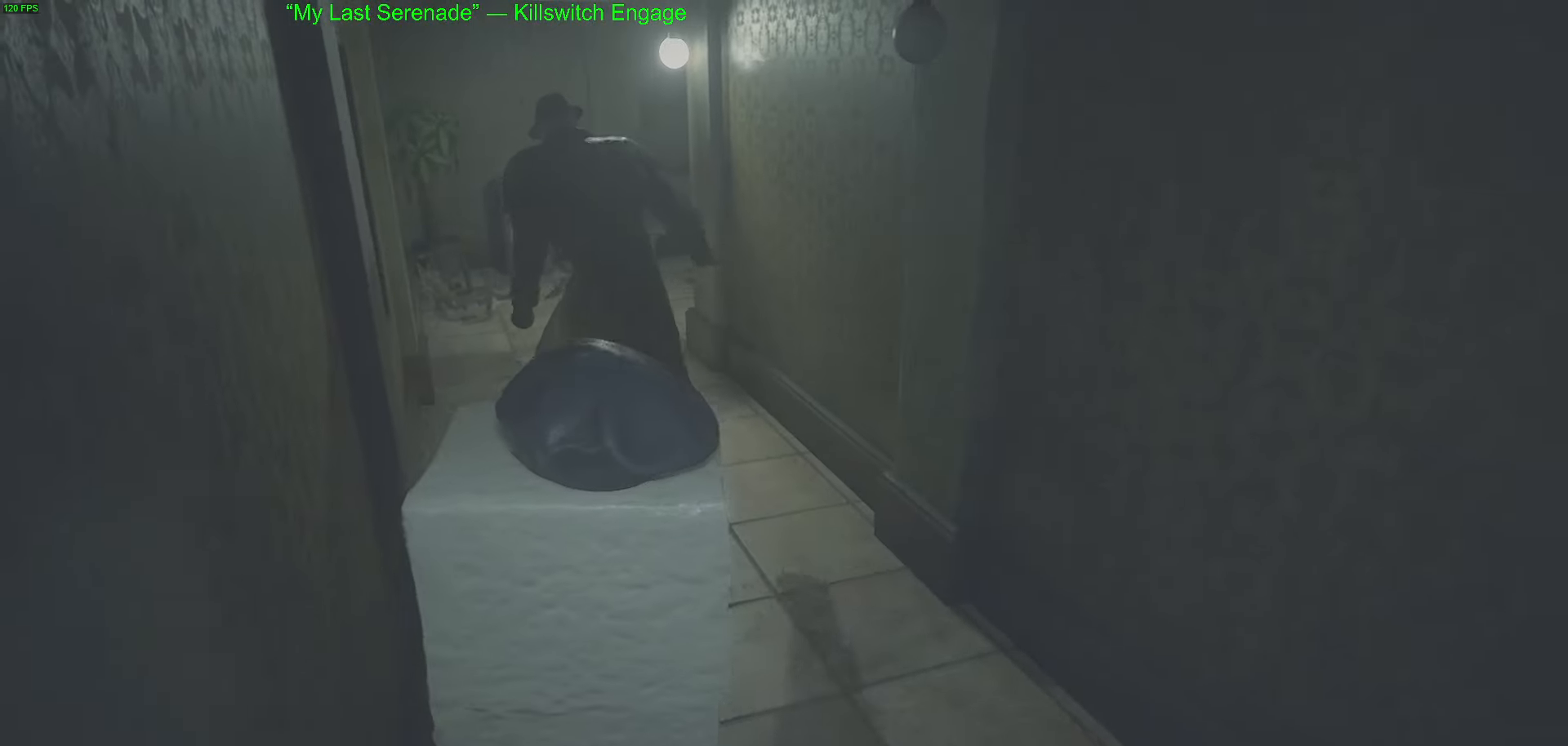
{"keys": [], "mouse": [], "events": [[34, "d", "up"], [367, "s", "up"]]}
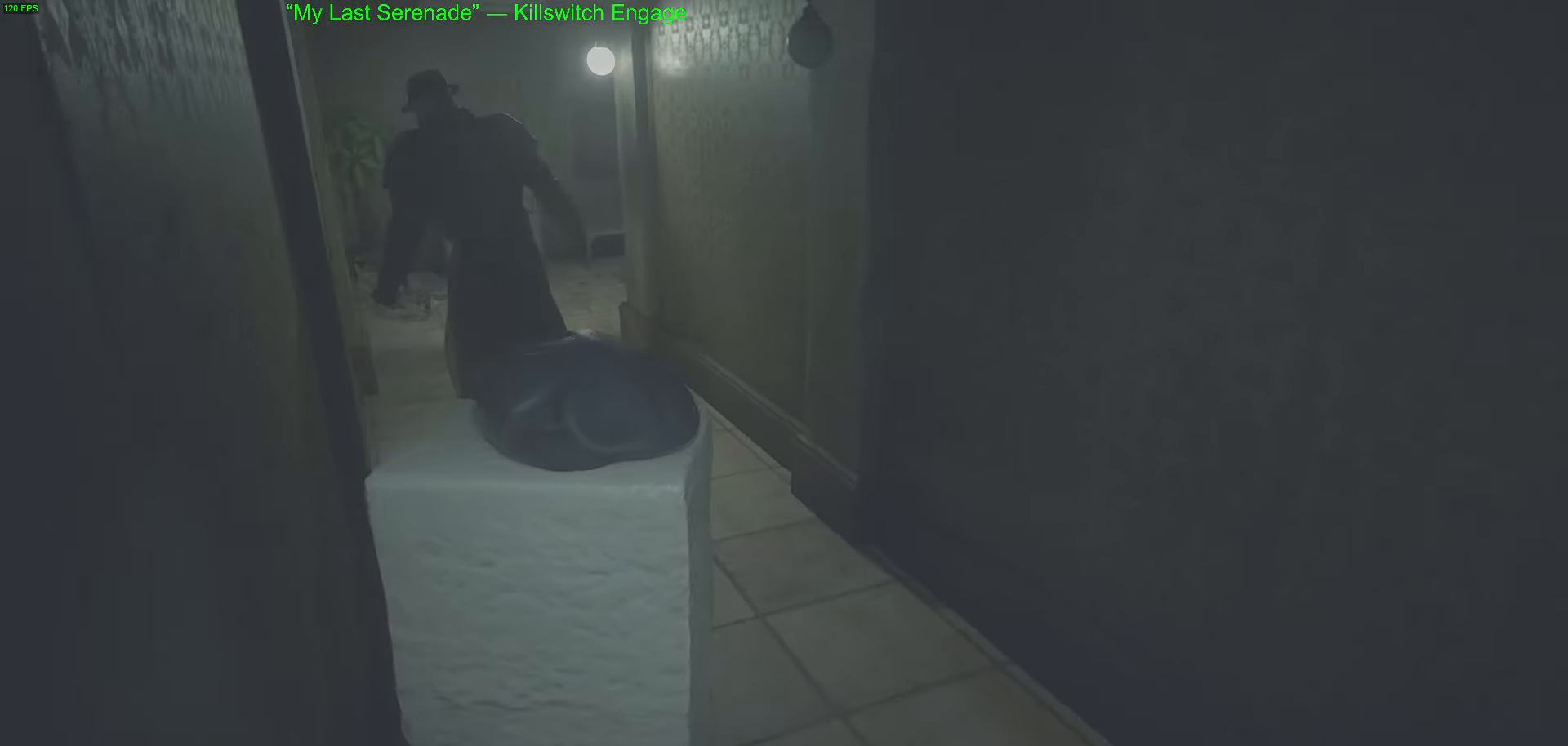
{"keys": [], "mouse": [], "events": [[150, "s", "down"], [184, "s", "up"]]}
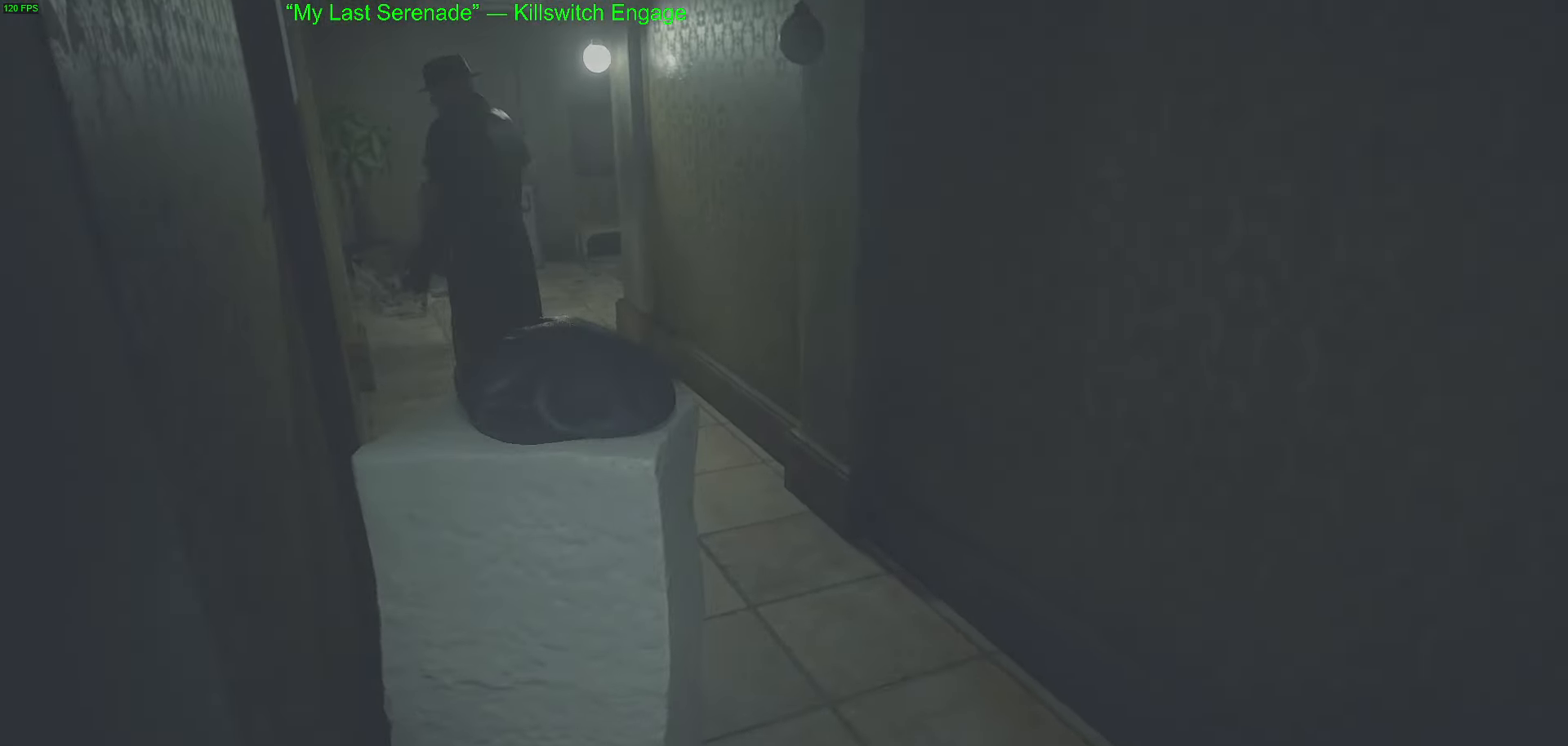
{"keys": [], "mouse": [], "events": []}
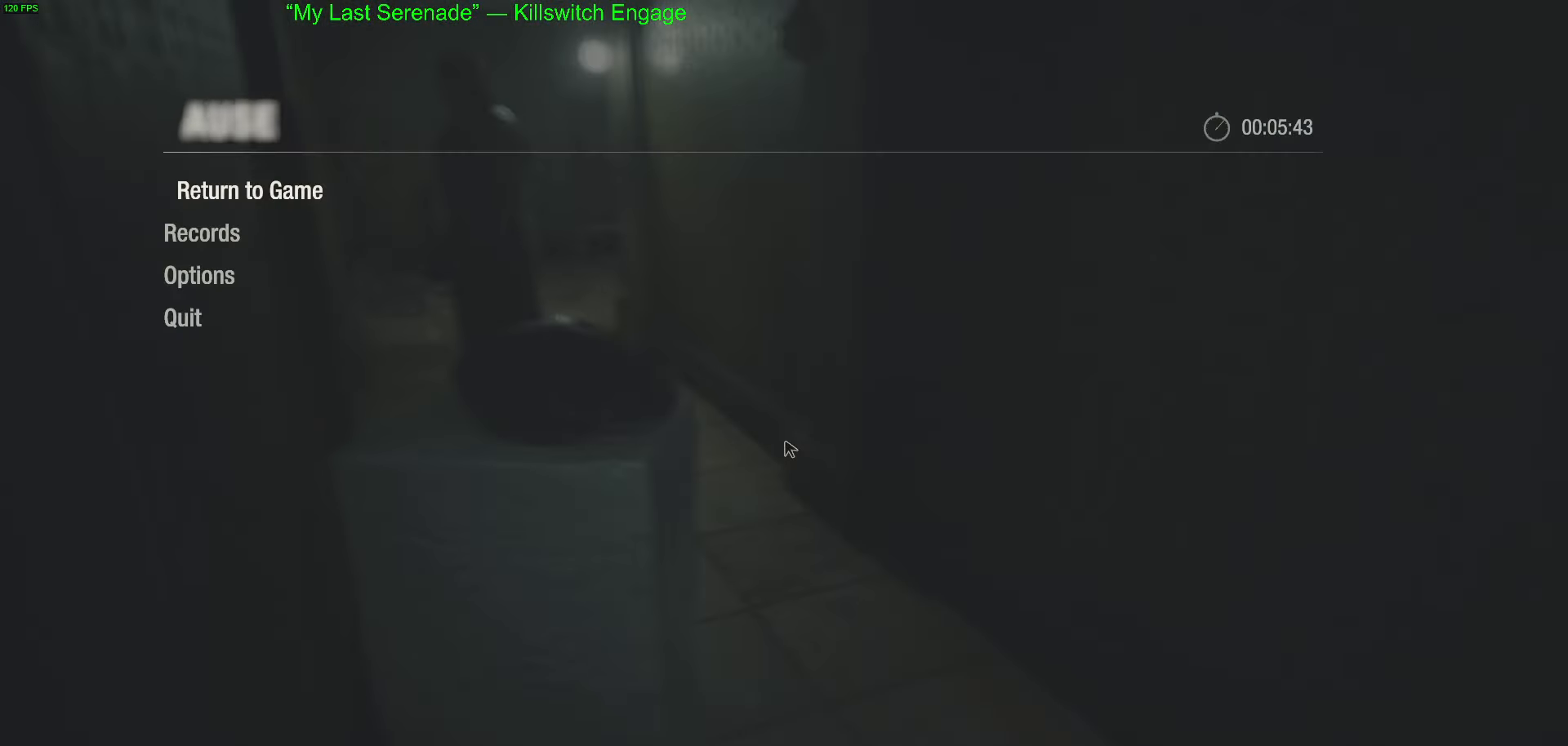
{"keys": [], "mouse": [], "events": [[34, "alt", "down"], [134, "tab", "down"], [167, "alt", "up"], [217, "tab", "up"]]}
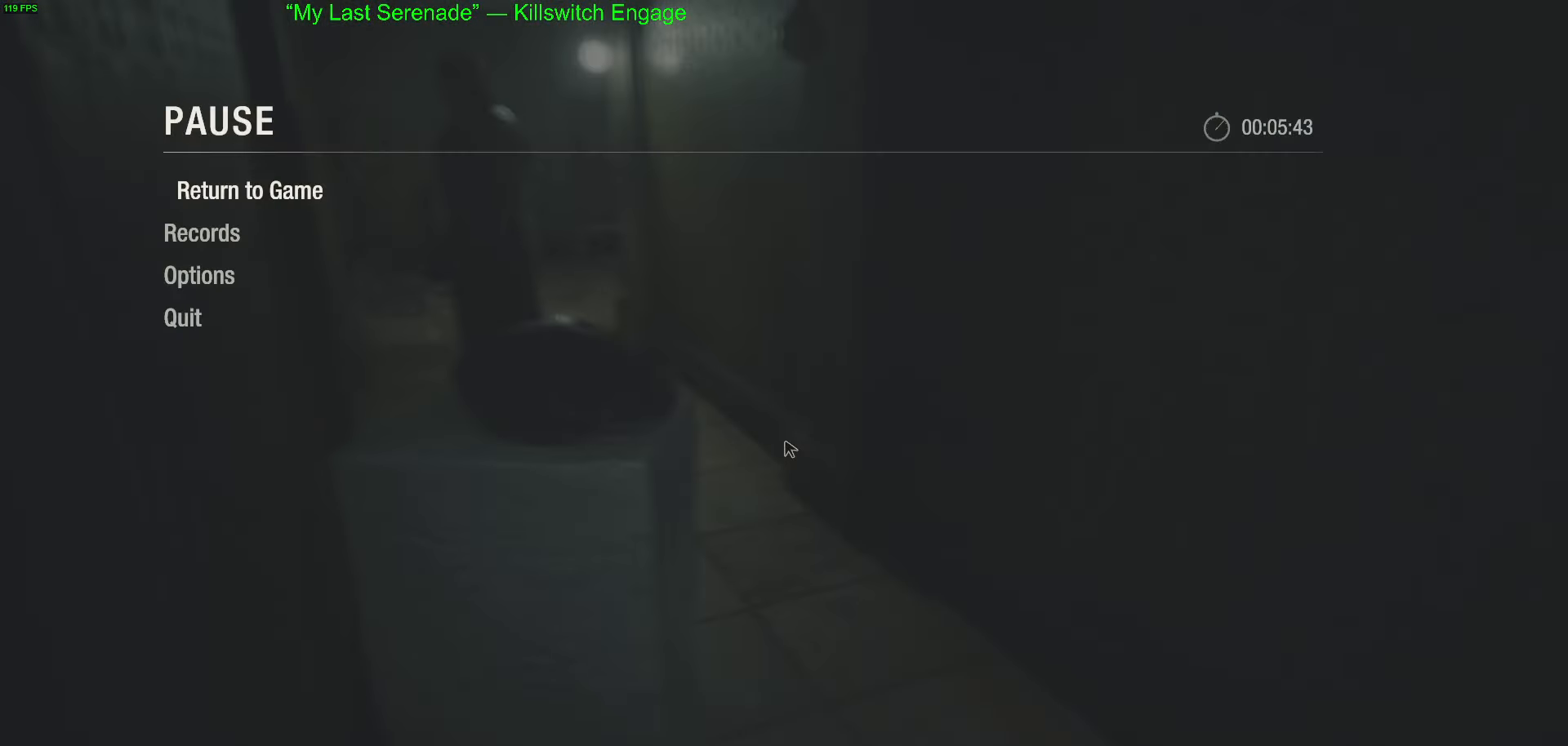
{"keys": [], "mouse": ["left"], "events": [[434, "mouse_left", "down"]]}
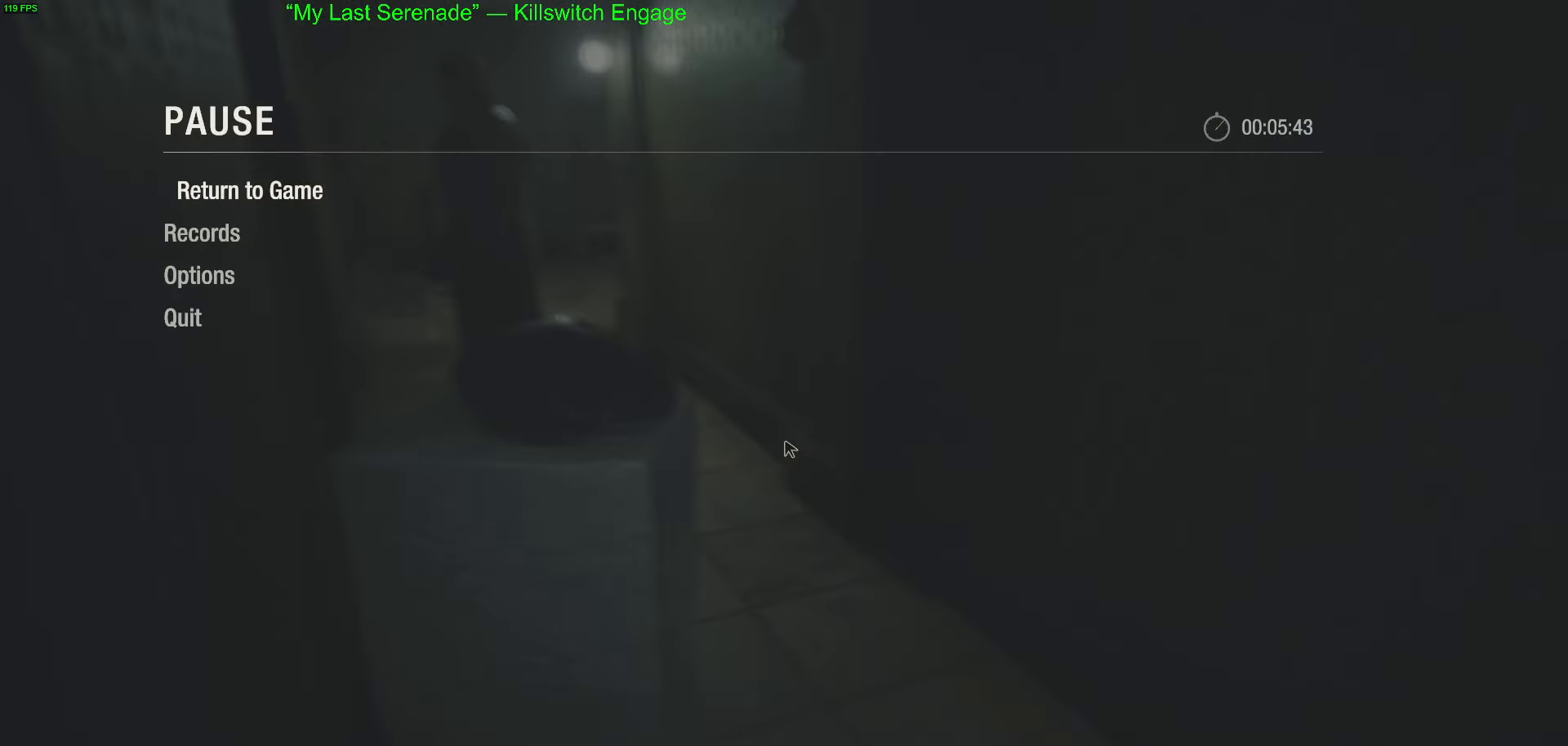
{"keys": [], "mouse": [], "events": [[67, "mouse_left", "up"], [300, "mouse_left", "down"], [484, "mouse_left", "up"]]}
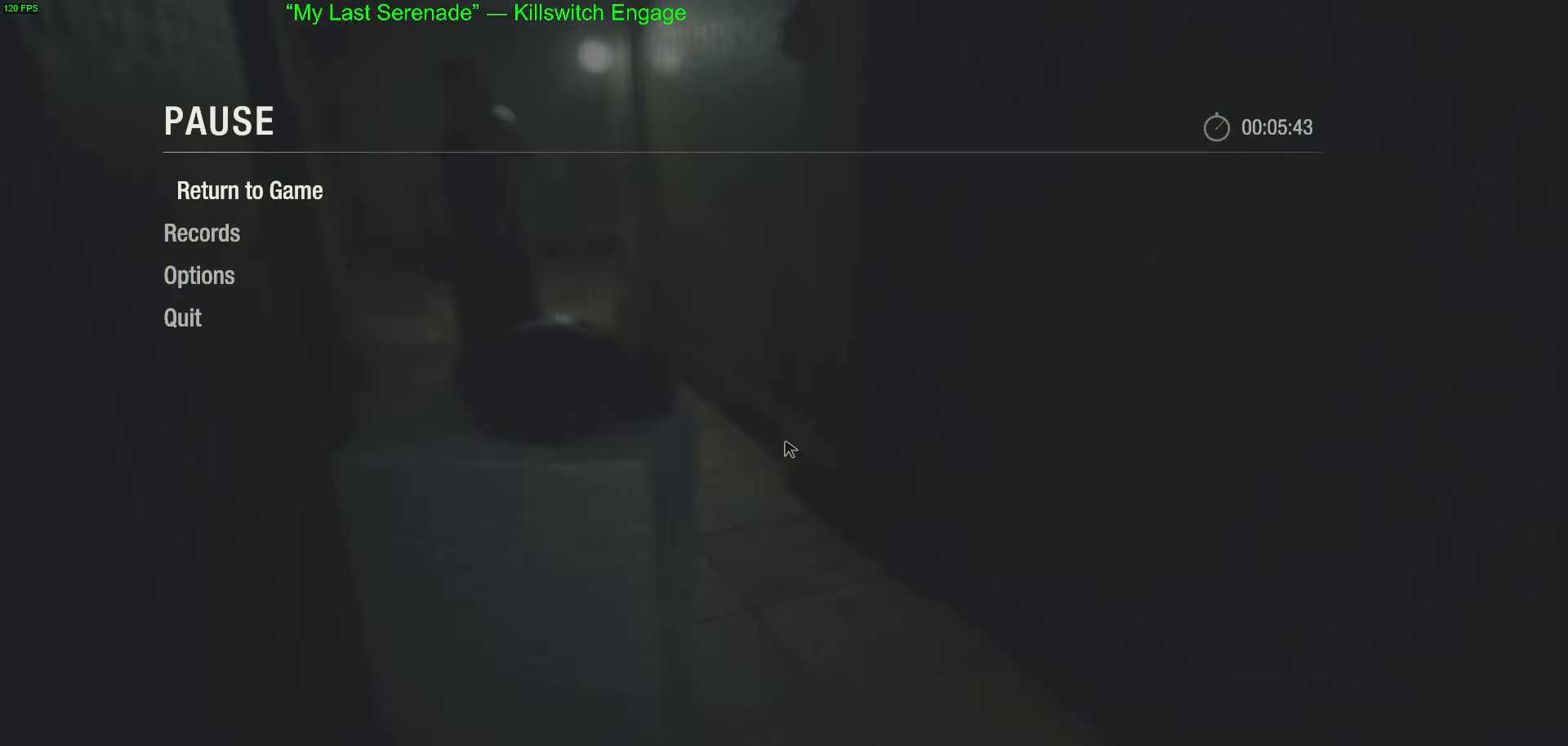
{"keys": [], "mouse": [], "events": []}
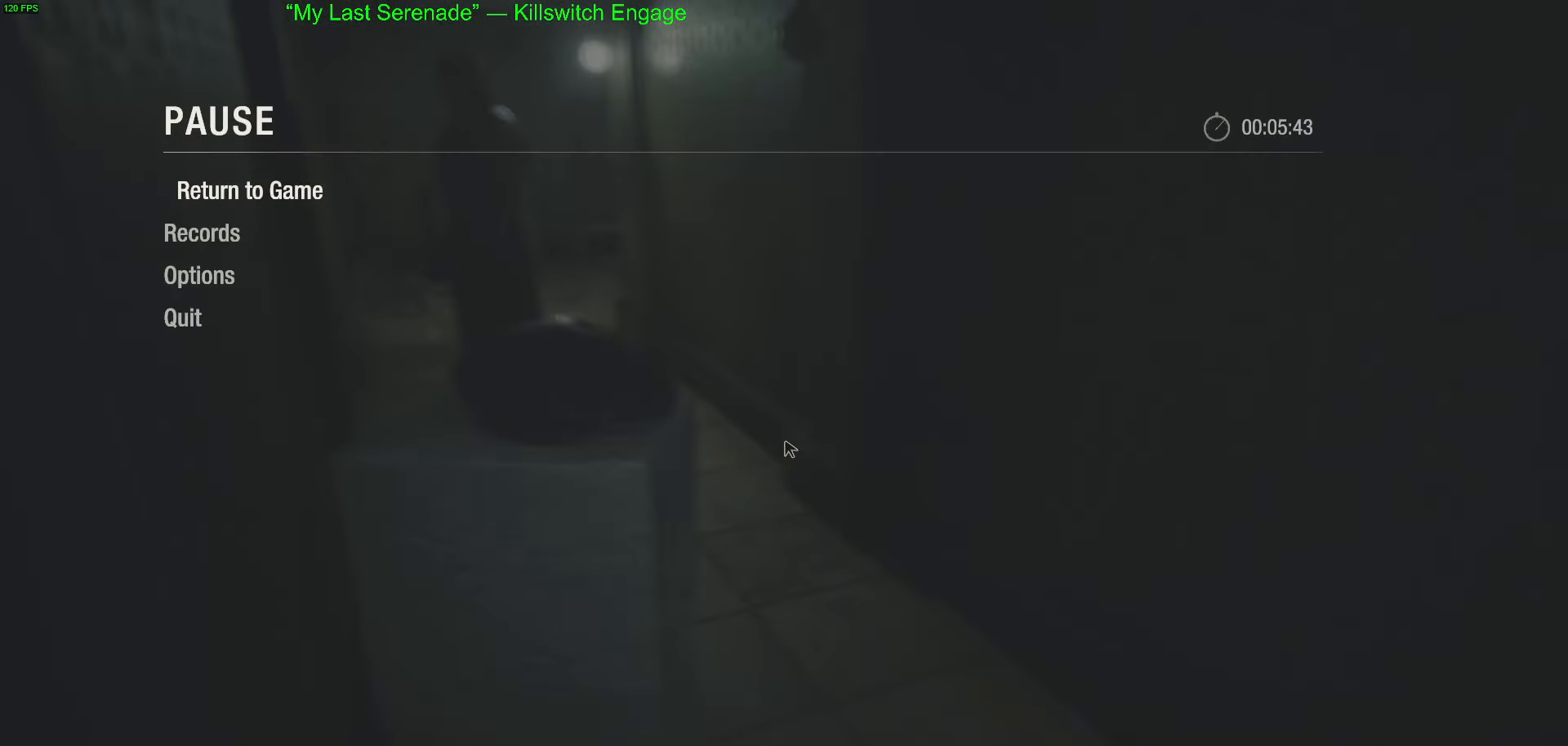
{"keys": [], "mouse": [], "events": [[150, "1", "down"], [233, "1", "up"], [333, "s", "down"], [466, "s", "up"]]}
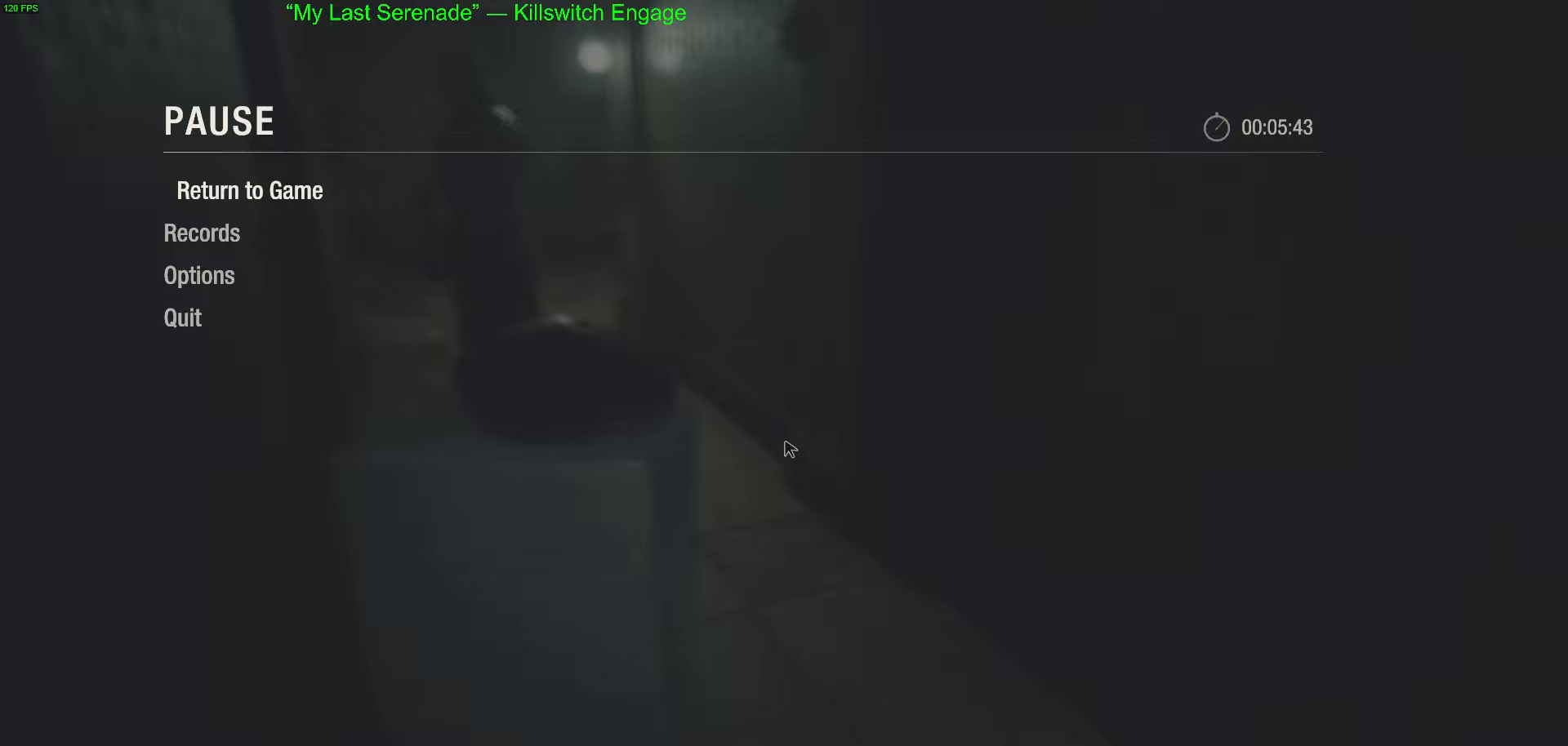
{"keys": [], "mouse": [], "events": [[16, "space", "down"], [116, "space", "up"], [166, "2", "down"], [250, "2", "up"], [350, "r", "down"], [433, "r", "up"]]}
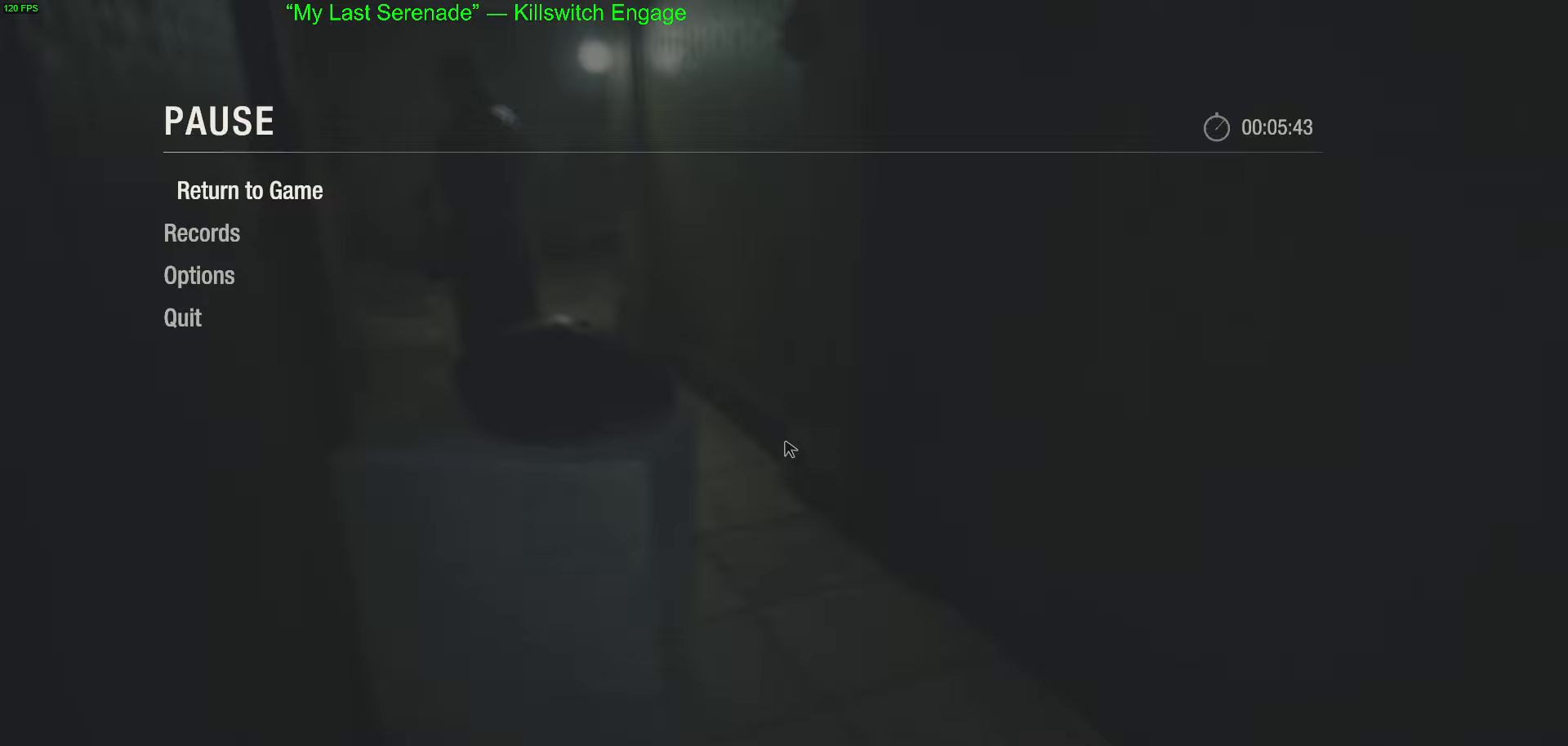
{"keys": [], "mouse": [], "events": []}
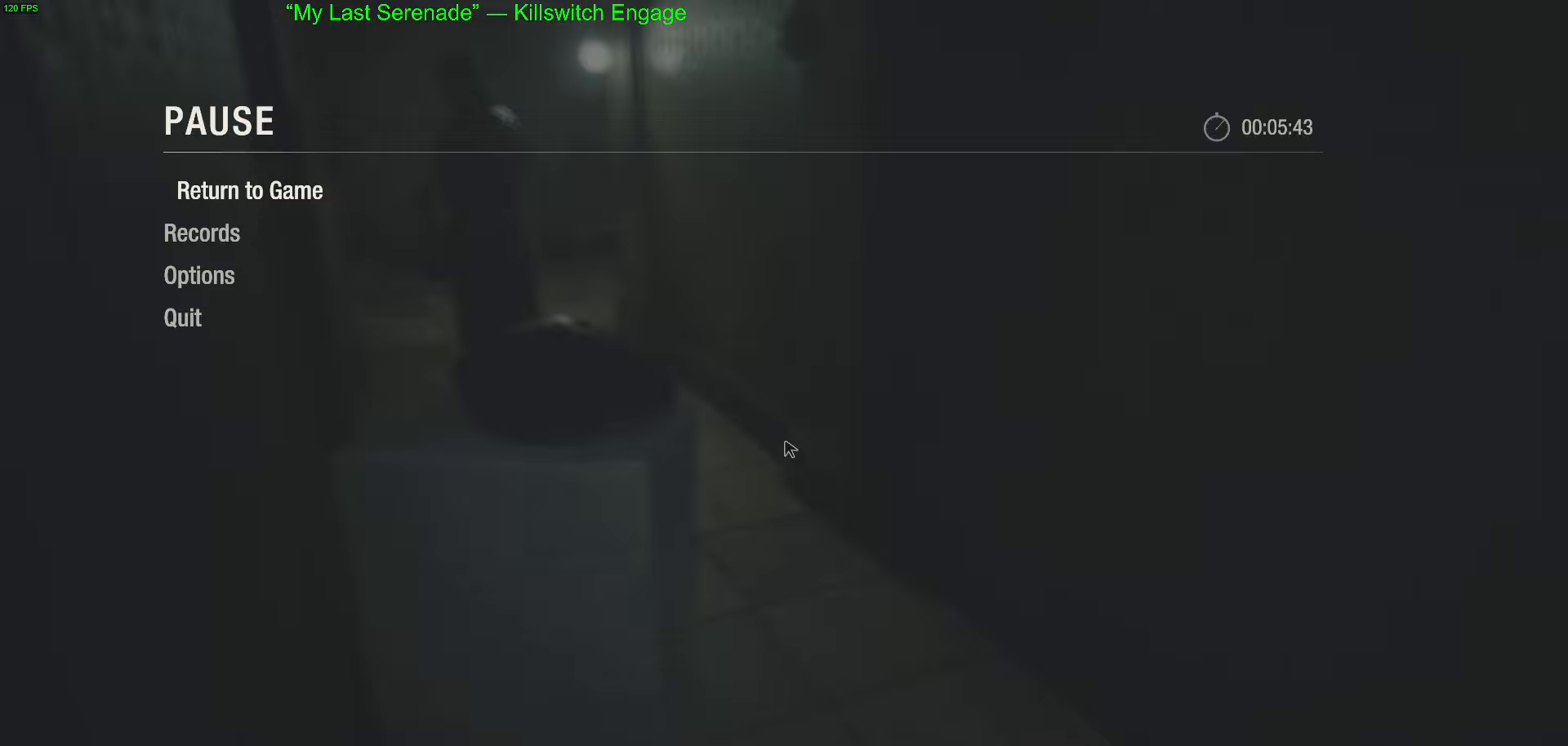
{"keys": [], "mouse": [], "events": []}
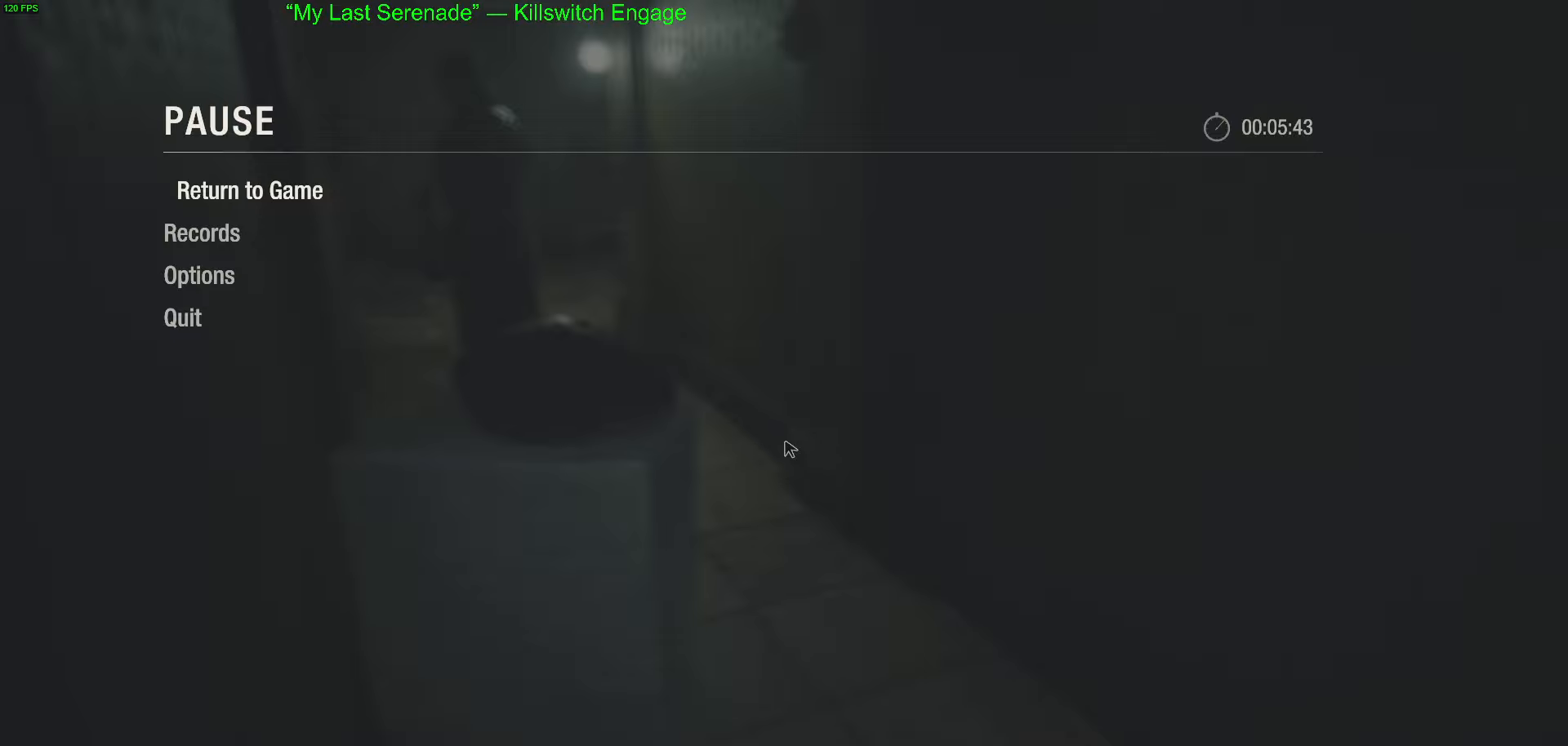
{"keys": [], "mouse": [], "events": []}
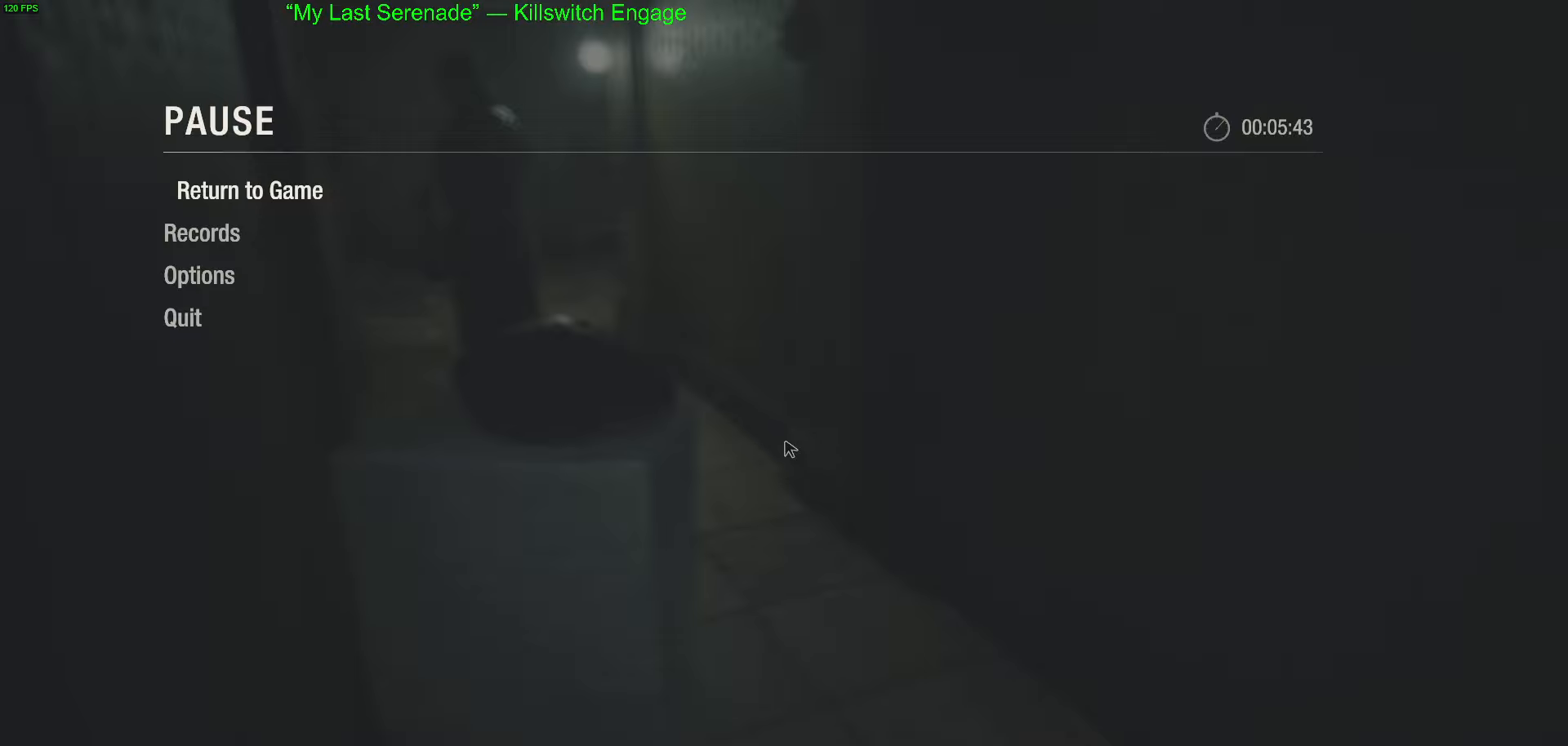
{"keys": [], "mouse": [], "events": []}
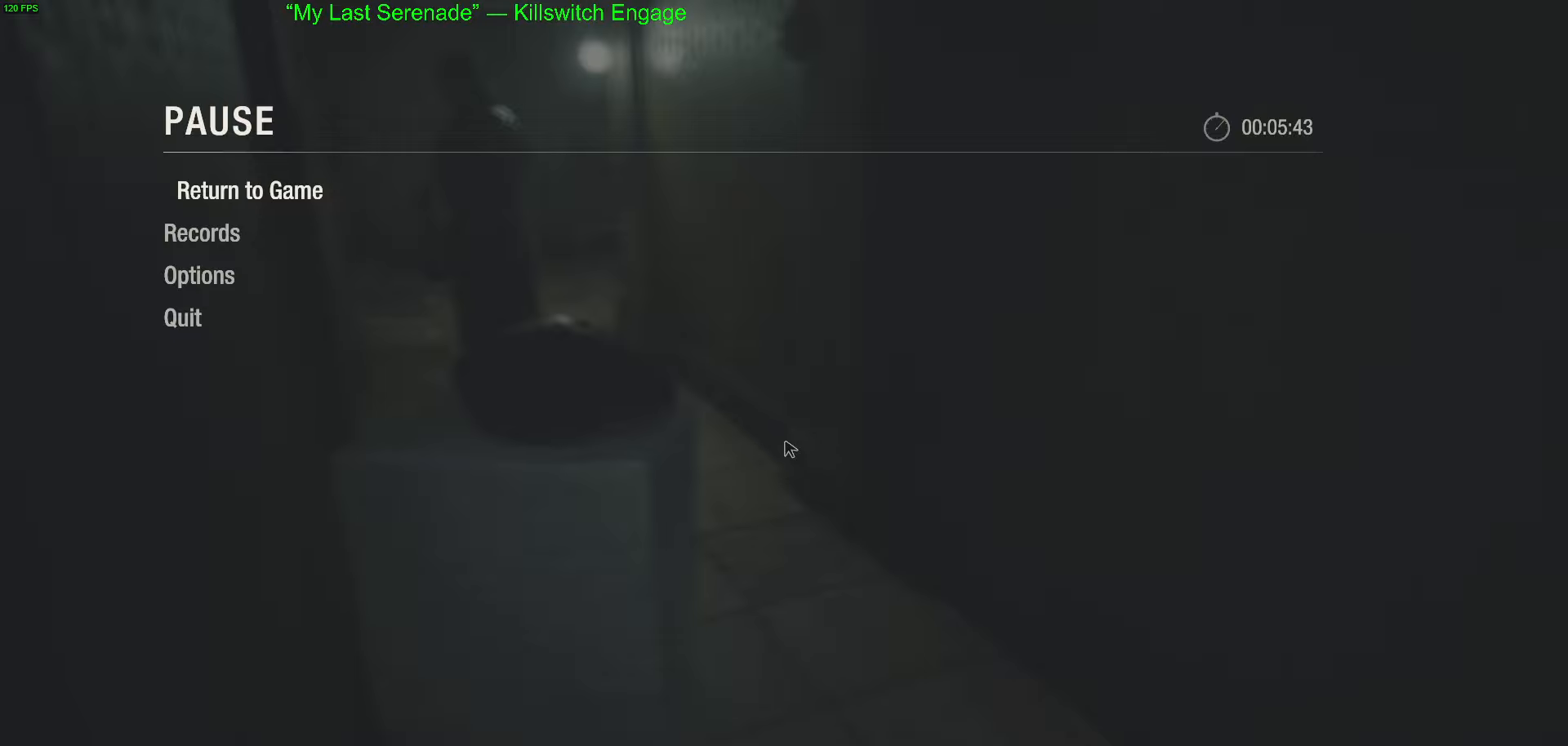
{"keys": [], "mouse": [], "events": []}
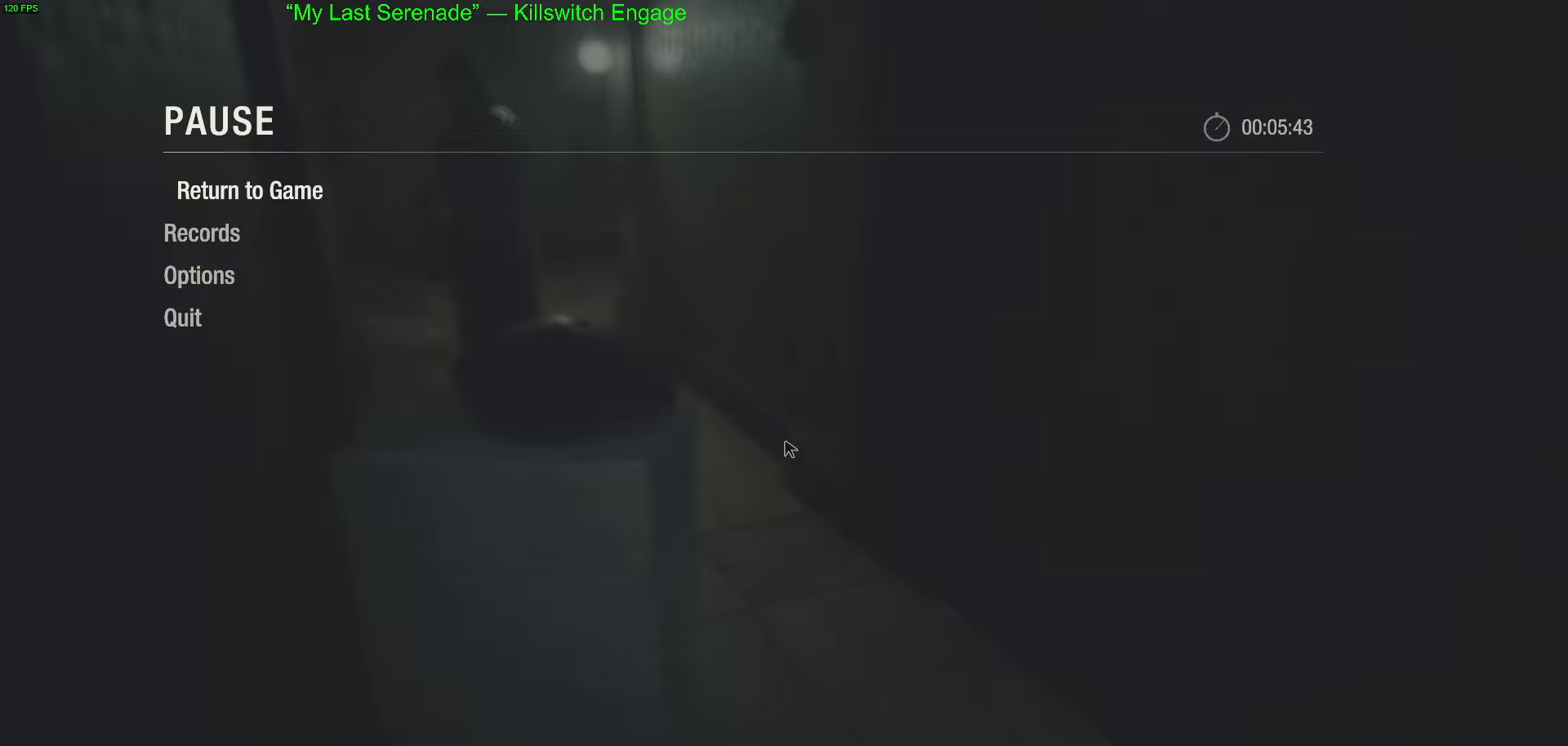
{"keys": [], "mouse": [], "events": []}
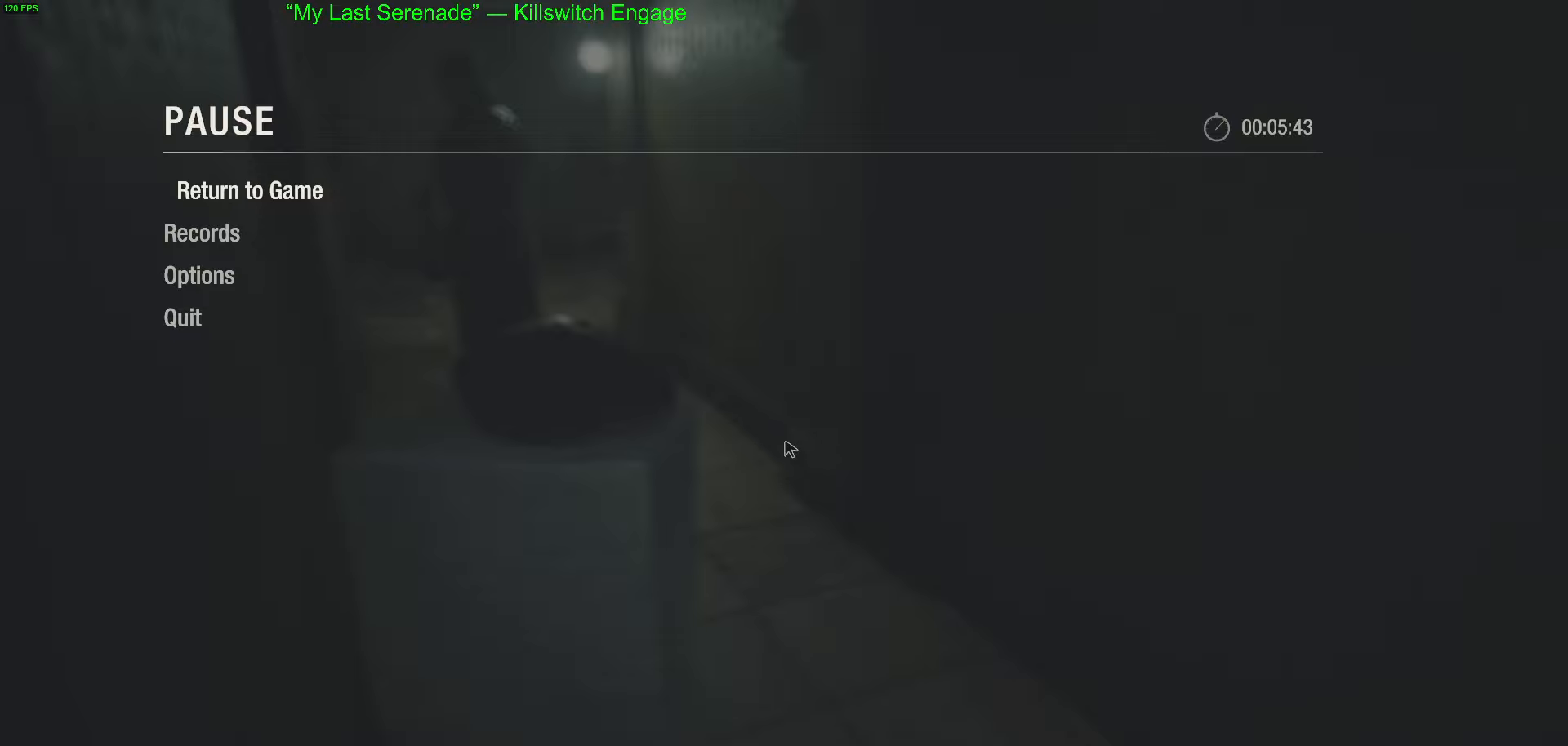
{"keys": ["s"], "mouse": [], "events": [[133, "1", "down"], [216, "1", "up"], [400, "s", "down"]]}
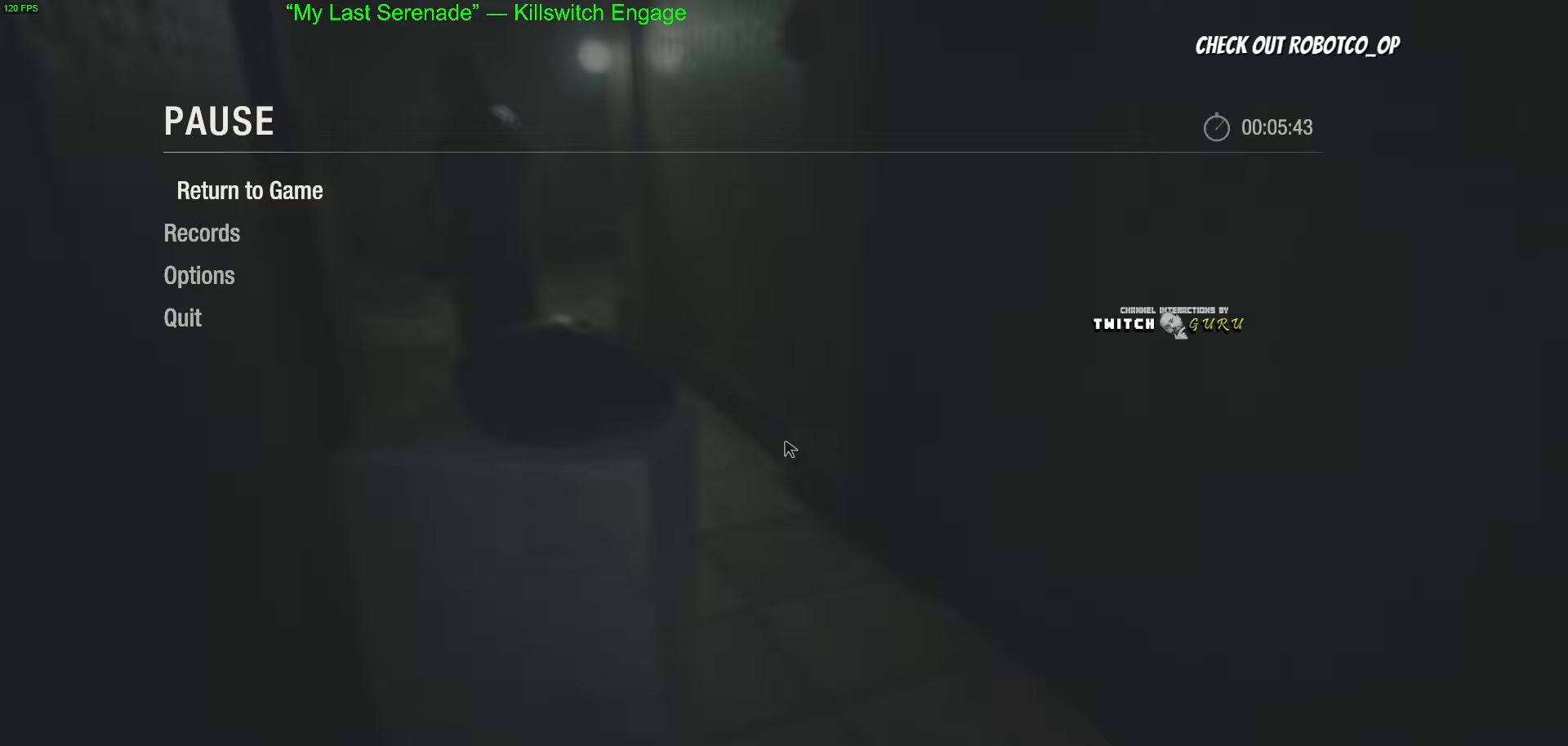
{"keys": ["r"], "mouse": [], "events": [[50, "s", "up"], [100, "space", "down"], [183, "space", "up"], [233, "2", "down"], [333, "2", "up"], [433, "r", "down"]]}
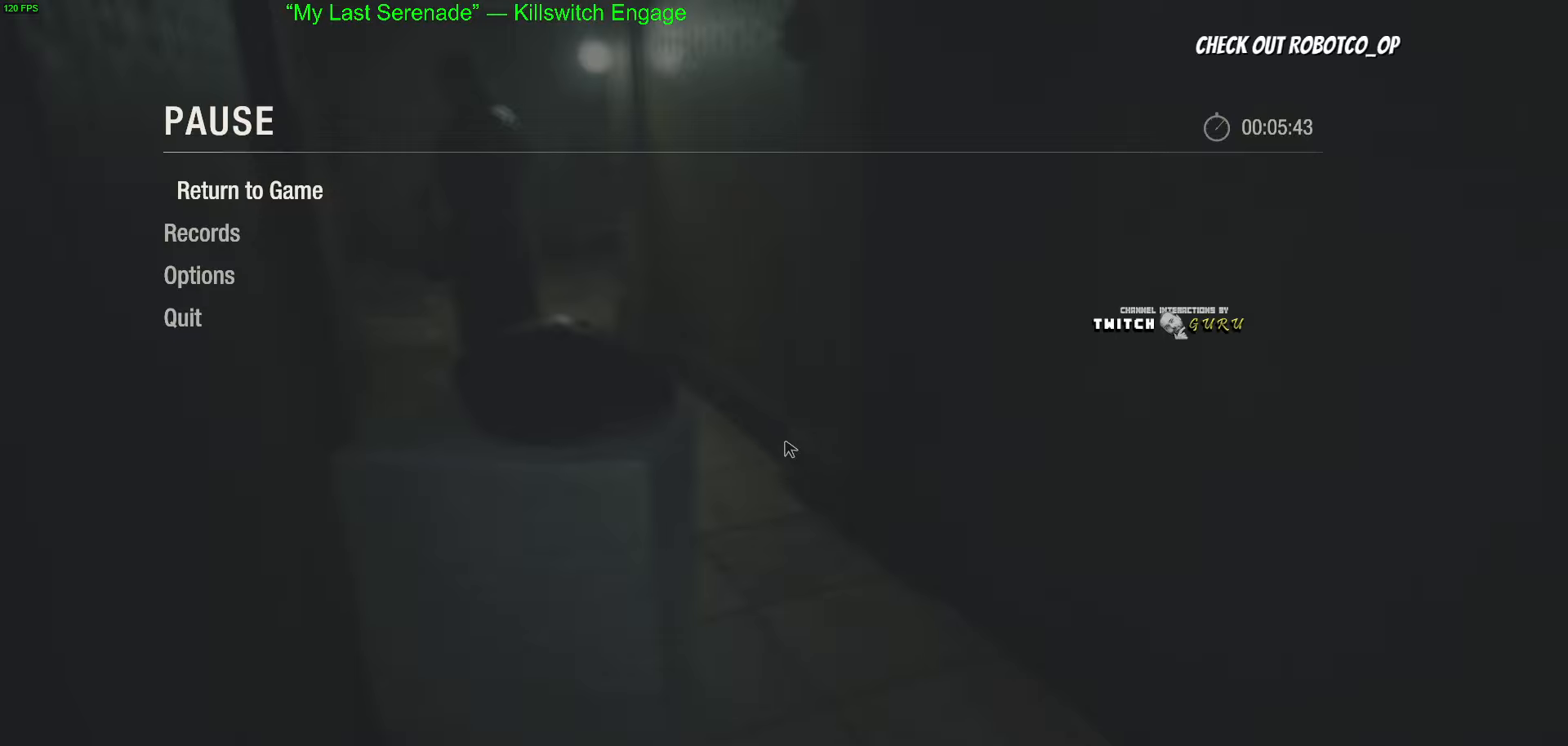
{"keys": [], "mouse": [], "events": [[16, "r", "up"], [400, "g", "down"], [483, "g", "up"]]}
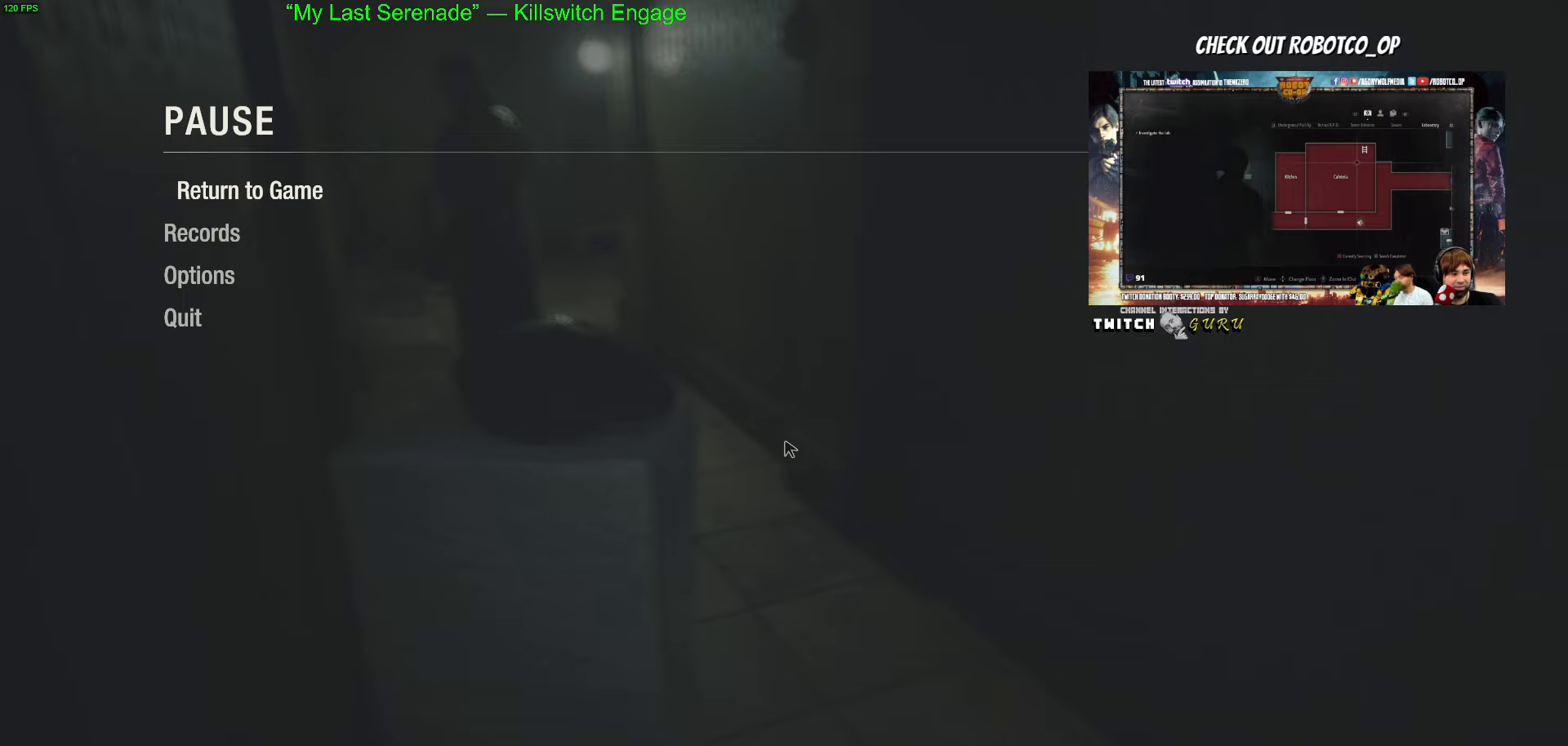
{"keys": [], "mouse": [], "events": [[133, "e", "down"], [217, "t", "down"], [267, "e", "up"], [367, "s", "down"], [367, "t", "up"], [450, "s", "up"]]}
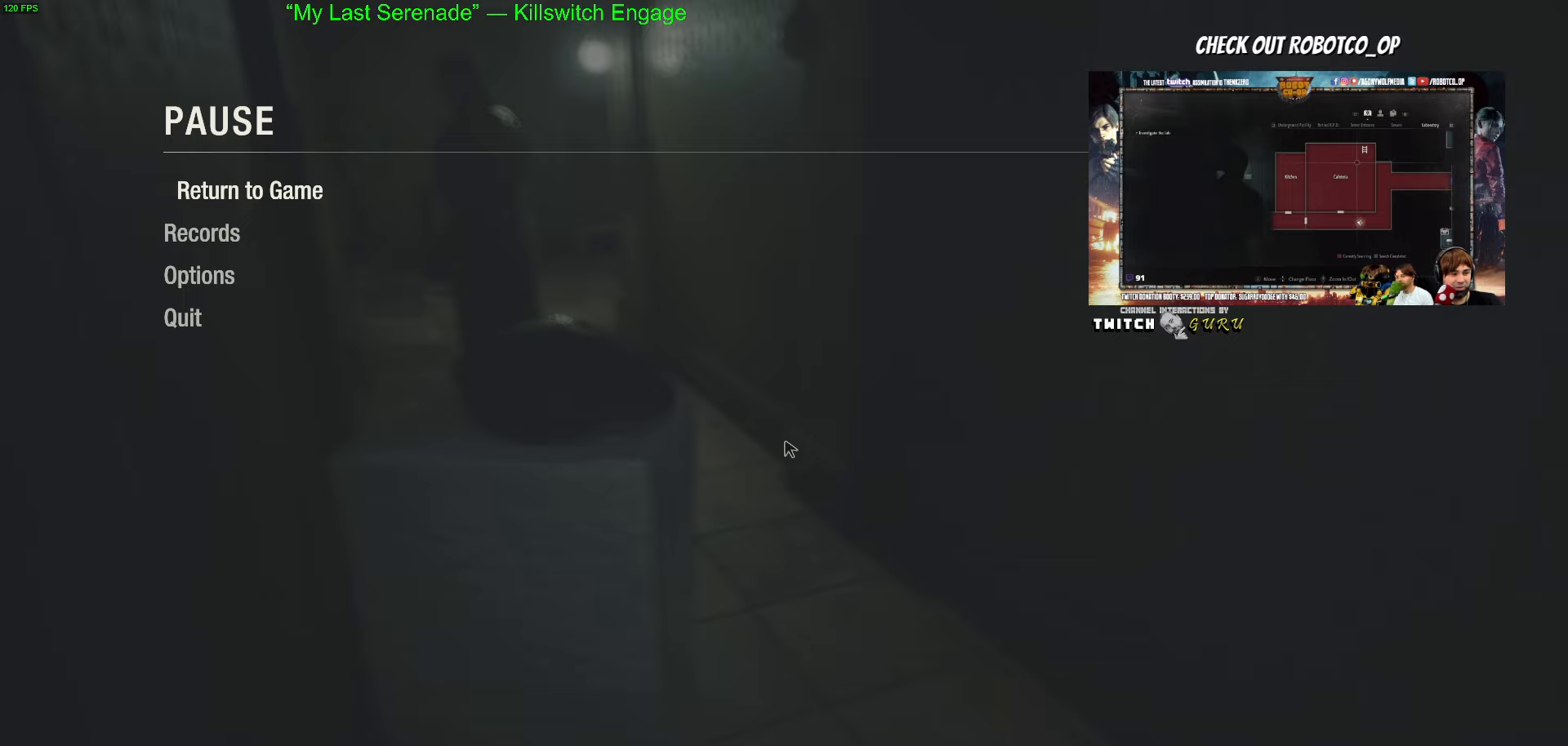
{"keys": ["t"], "mouse": [], "events": [[50, "r", "down"], [100, "e", "down"], [233, "r", "up"], [283, "e", "up"], [467, "t", "down"]]}
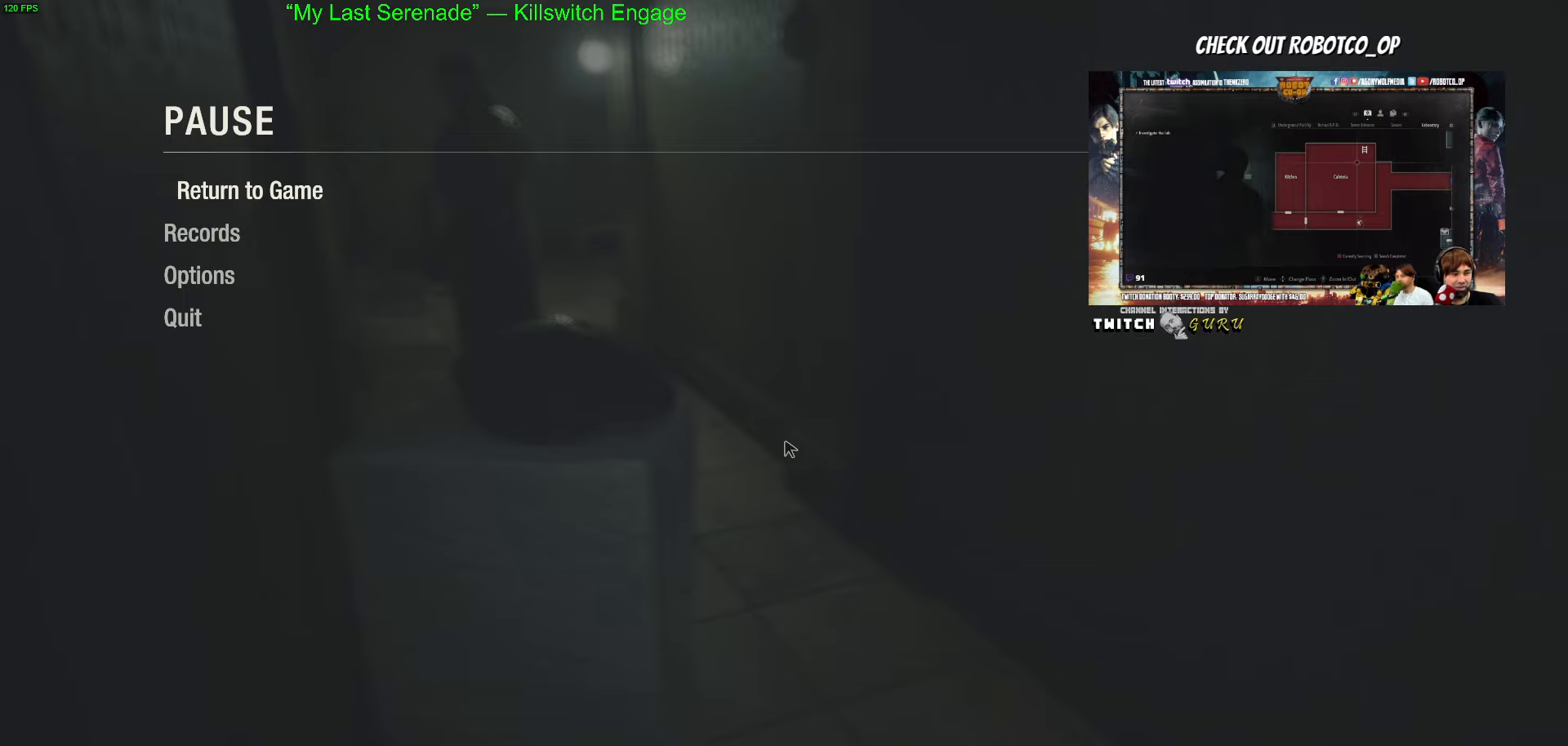
{"keys": [], "mouse": [], "events": [[117, "t", "up"]]}
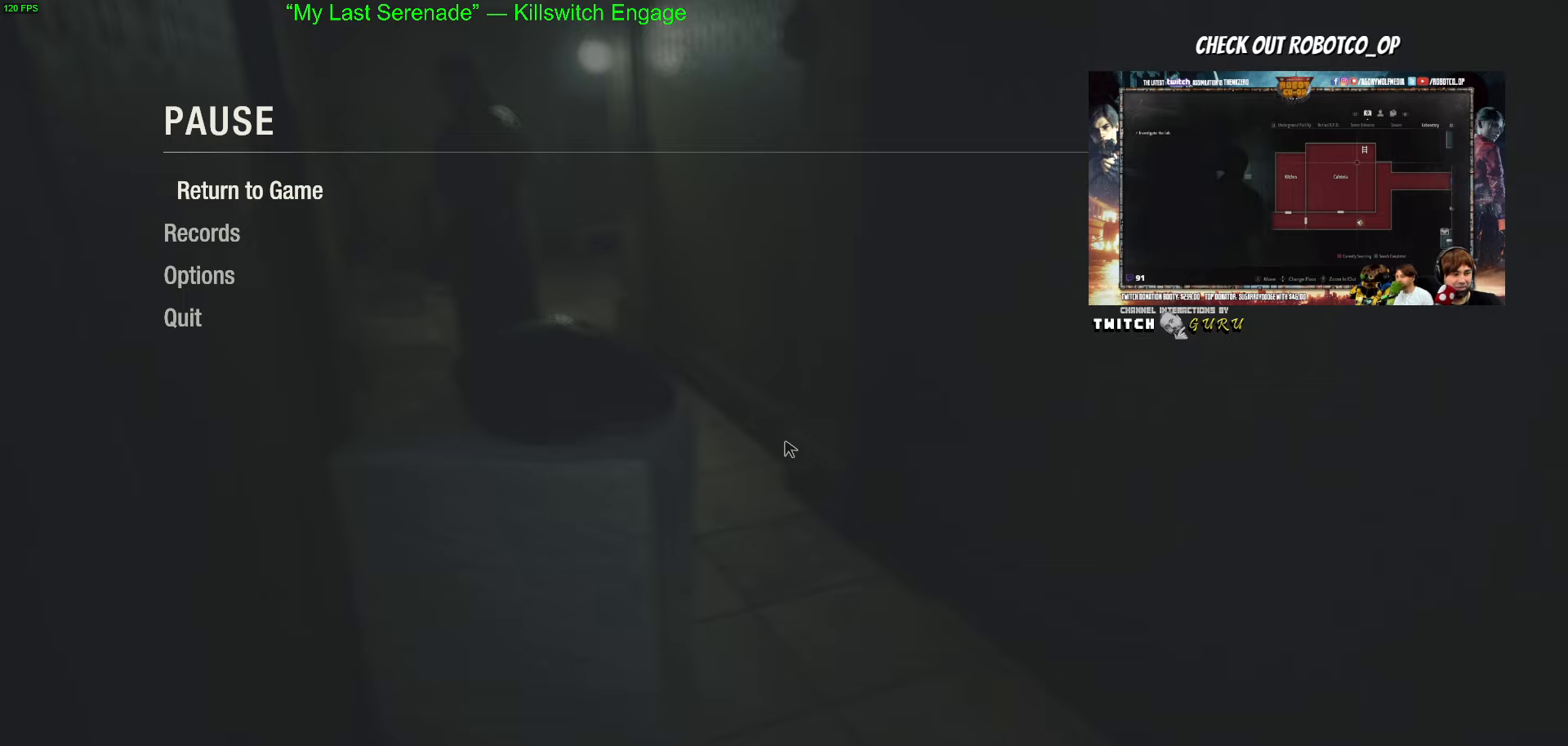
{"keys": [], "mouse": [], "events": []}
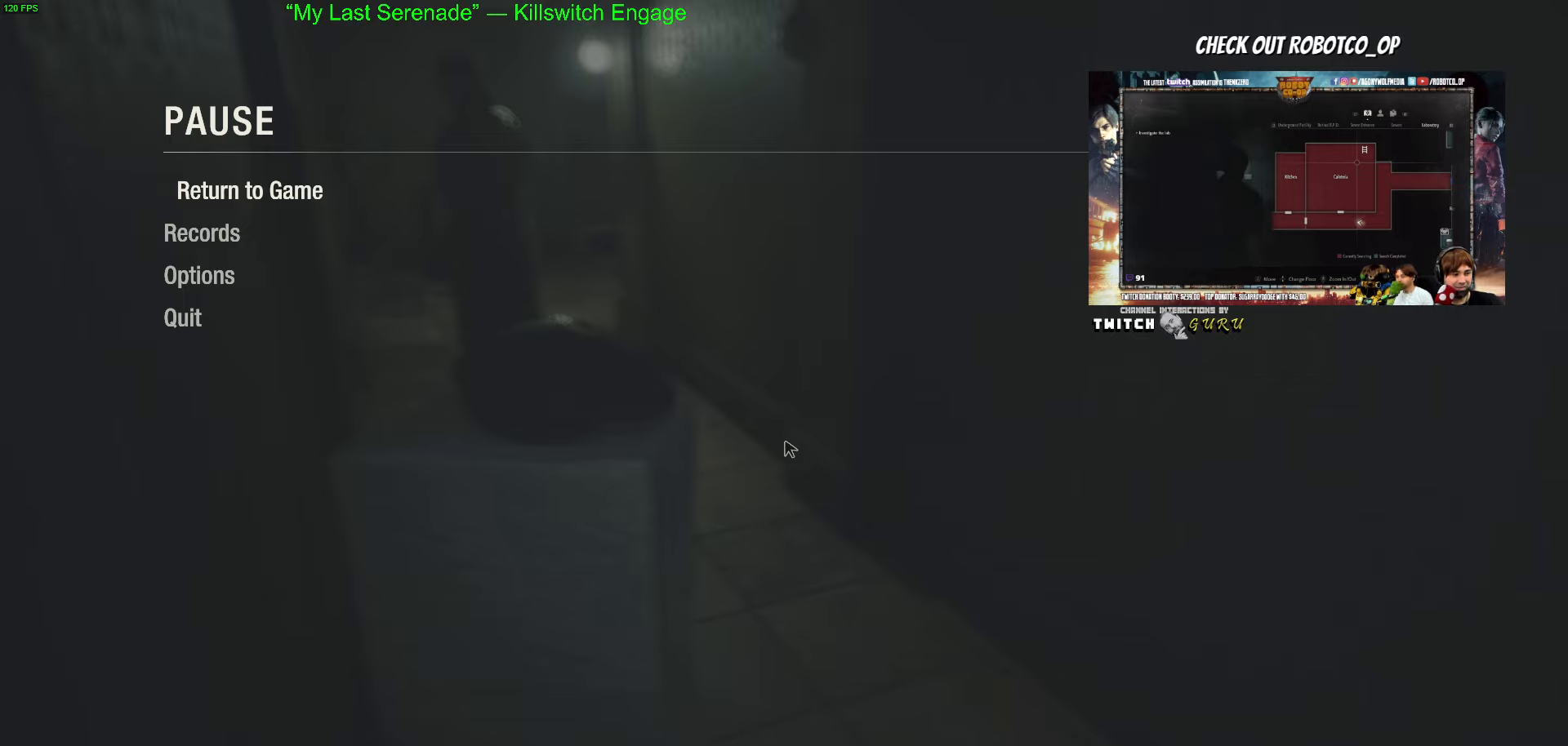
{"keys": [], "mouse": [], "events": []}
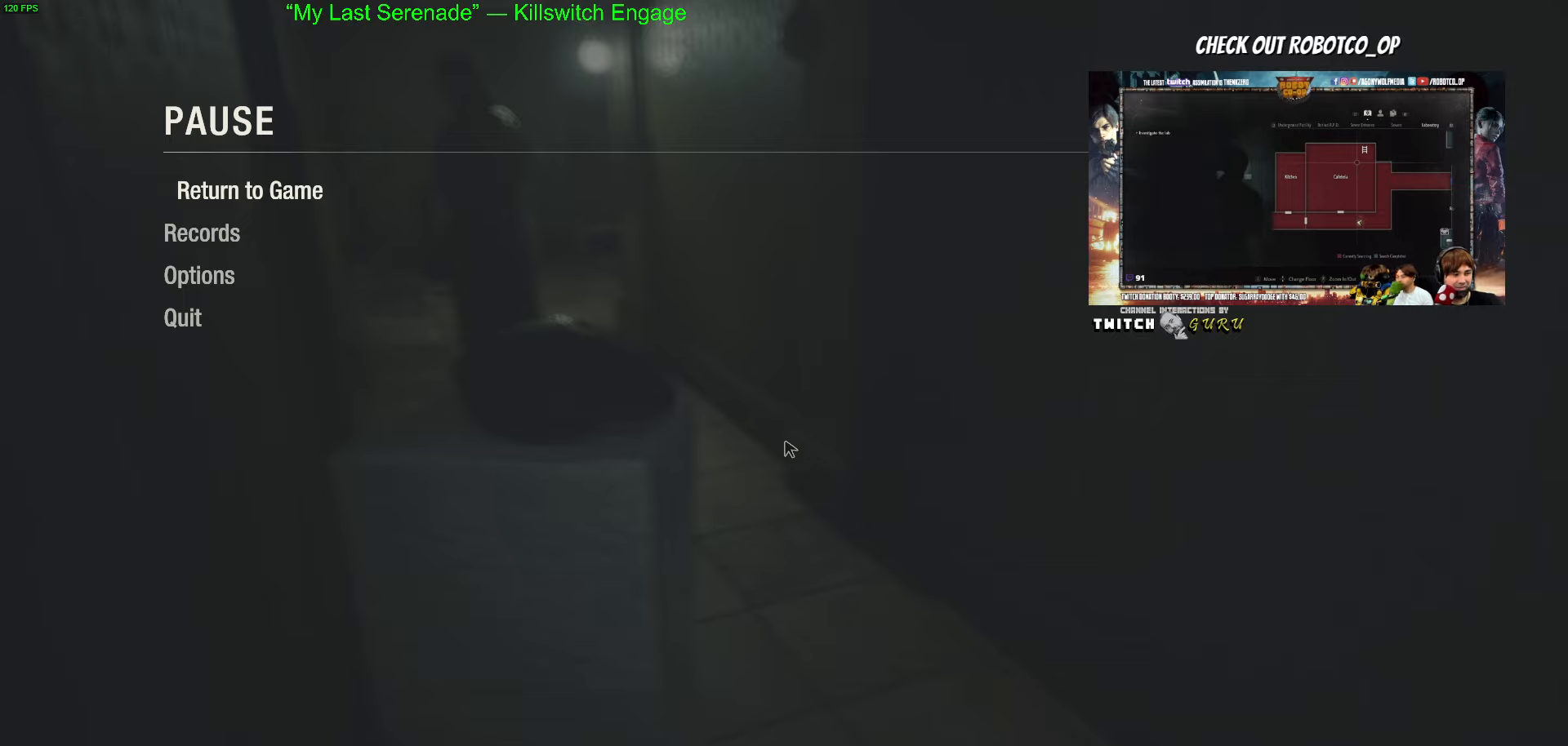
{"keys": [], "mouse": [], "events": []}
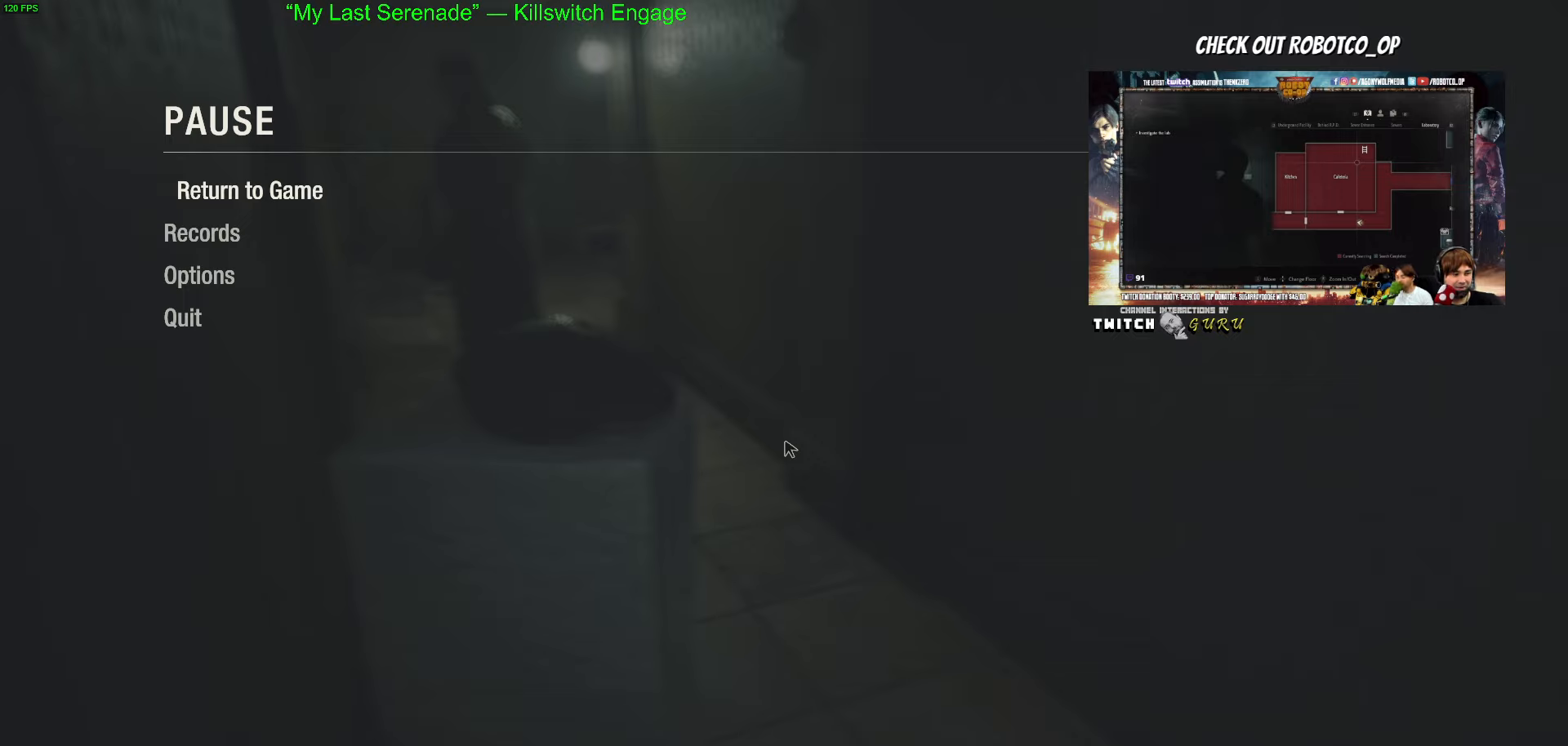
{"keys": [], "mouse": ["wheel"], "events": [[450, "mouse_wheel", "down"]]}